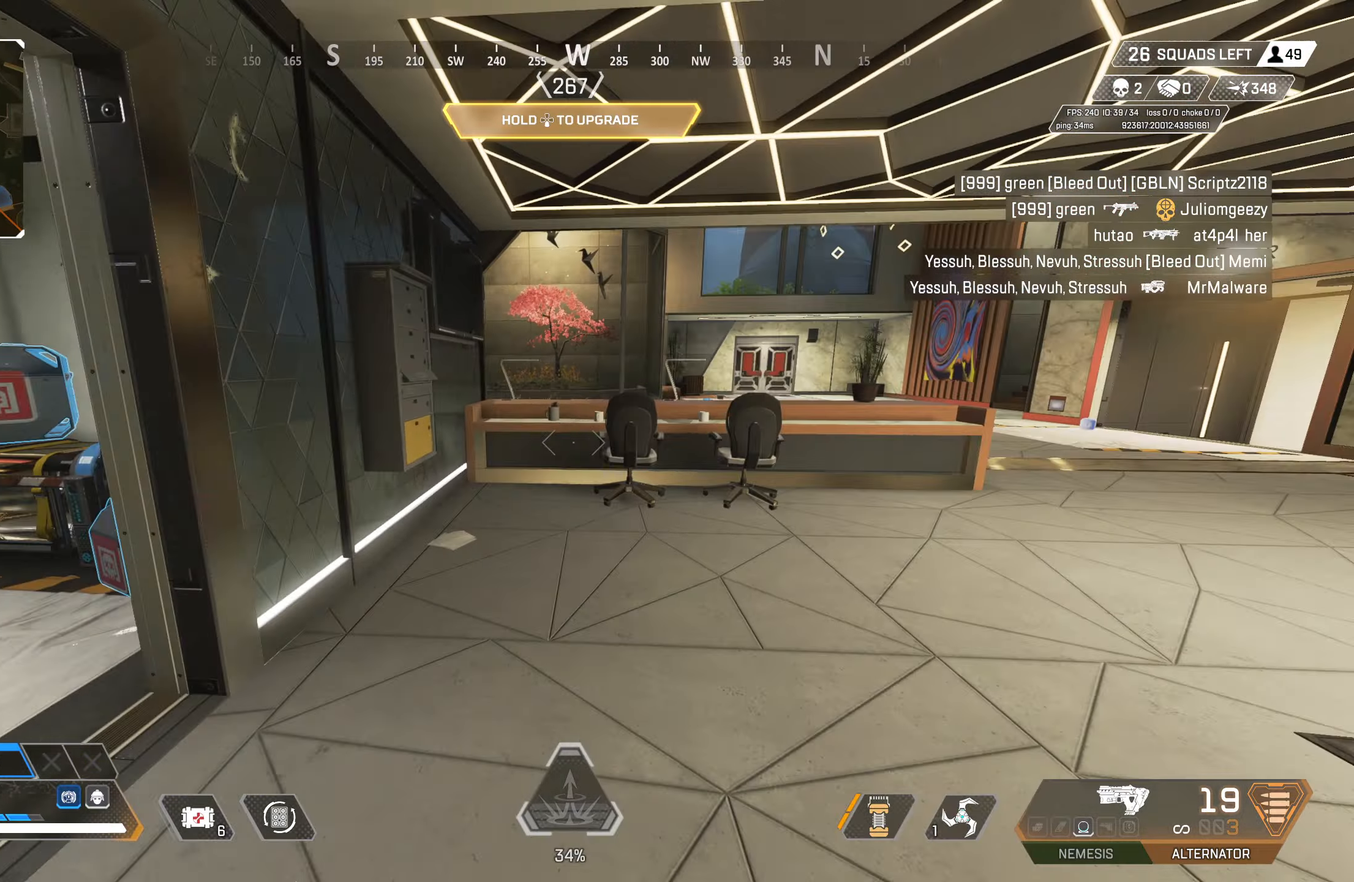
Gameplay with a controller (PlayStation layout); each line is a JSON object with the inputs held at the frame after it. "events" lists button and stick changes between this image and that frame as [ms after this image, input, new state], when the widget could be followed in between.
{"buttons": ["CROSS", "TRIANGLE"], "left_stick": "up", "right_stick": "center", "events": [[17, "right_stick", "center"], [383, "CROSS", "down"], [500, "TRIANGLE", "down"]]}
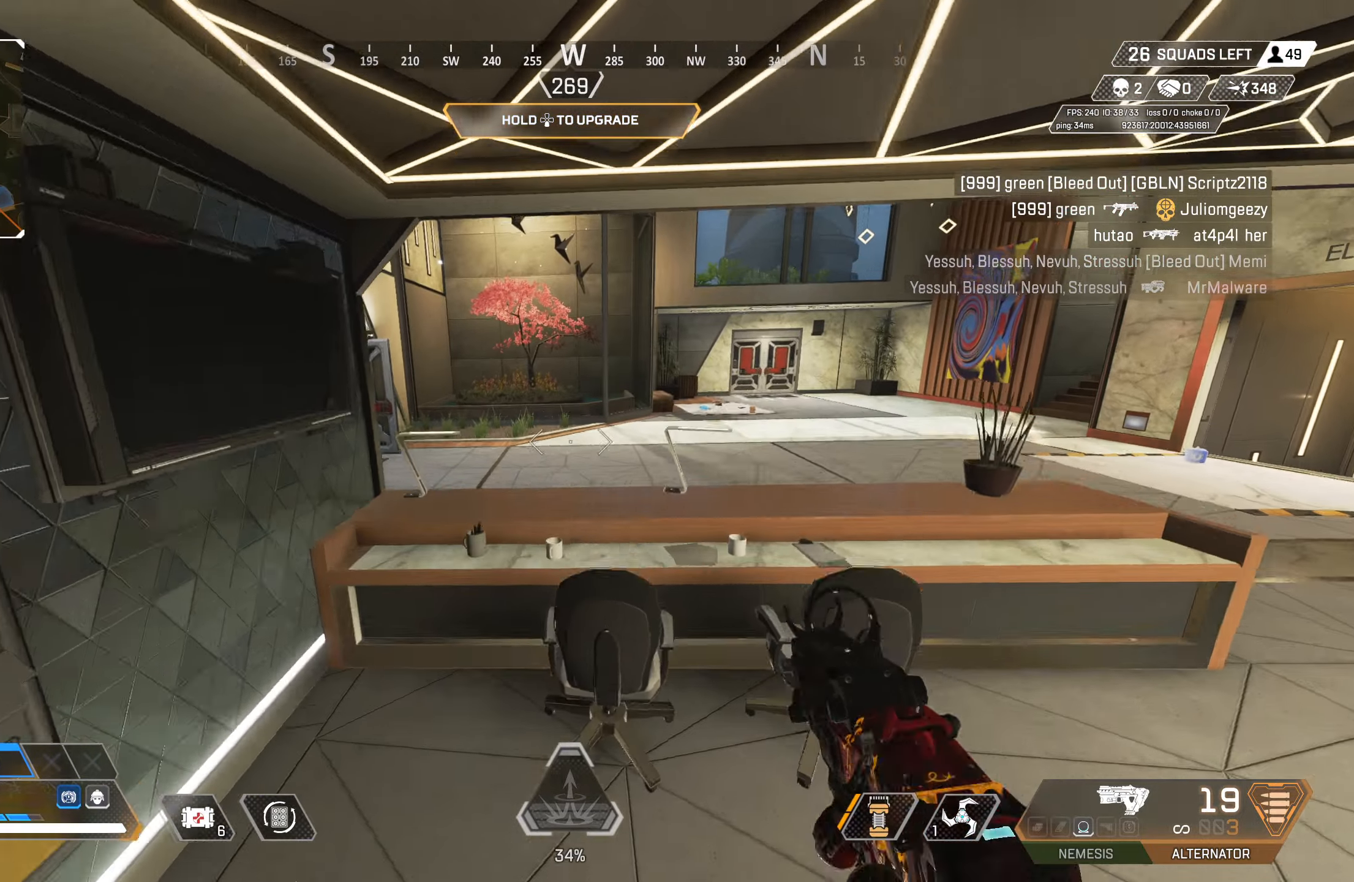
{"buttons": [], "left_stick": "up", "right_stick": "up-right", "events": [[50, "CROSS", "up"], [267, "TRIANGLE", "up"], [283, "L3", "down"], [400, "L3", "up"], [400, "right_stick", "down-right"], [500, "right_stick", "up-right"]]}
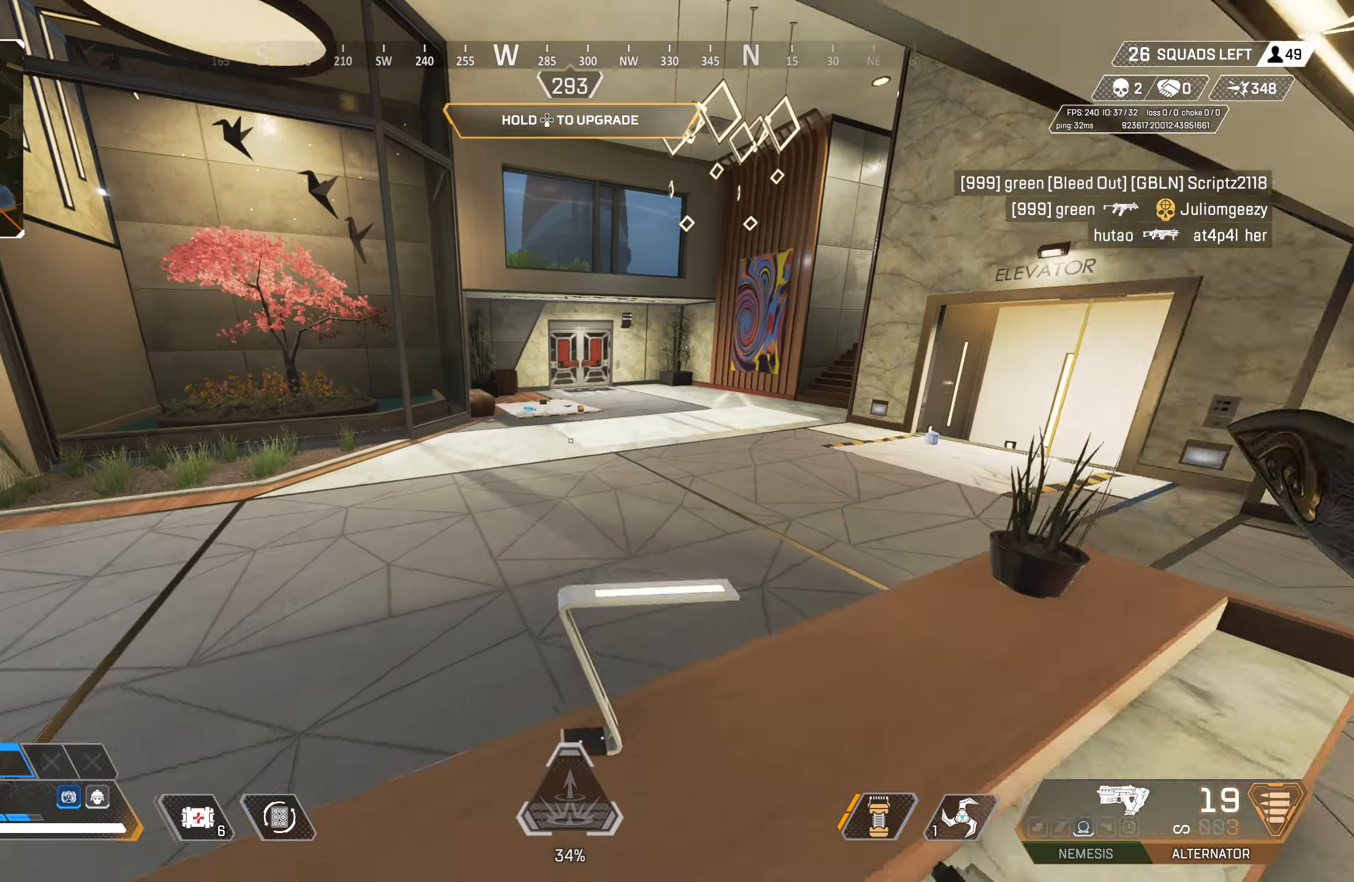
{"buttons": ["CIRCLE"], "left_stick": "up", "right_stick": "center", "events": [[33, "right_stick", "center"], [83, "TRIANGLE", "down"], [183, "TRIANGLE", "up"], [267, "CIRCLE", "down"]]}
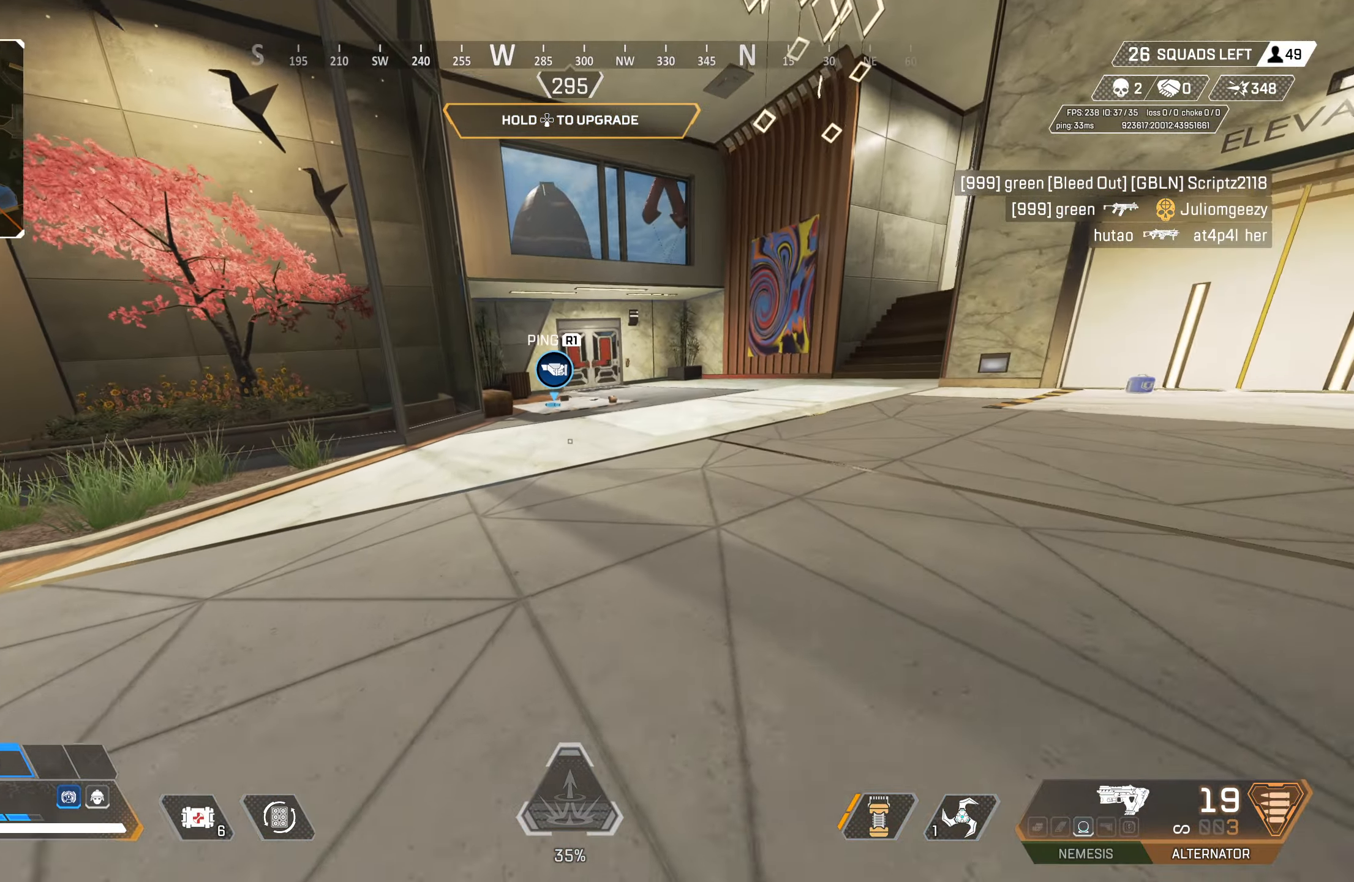
{"buttons": [], "left_stick": "up-right", "right_stick": "center", "events": [[50, "CIRCLE", "up"], [133, "left_stick", "up-right"], [150, "TRIANGLE", "down"], [233, "TRIANGLE", "up"], [267, "L3", "down"], [367, "L3", "up"], [367, "right_stick", "down-right"], [467, "right_stick", "center"]]}
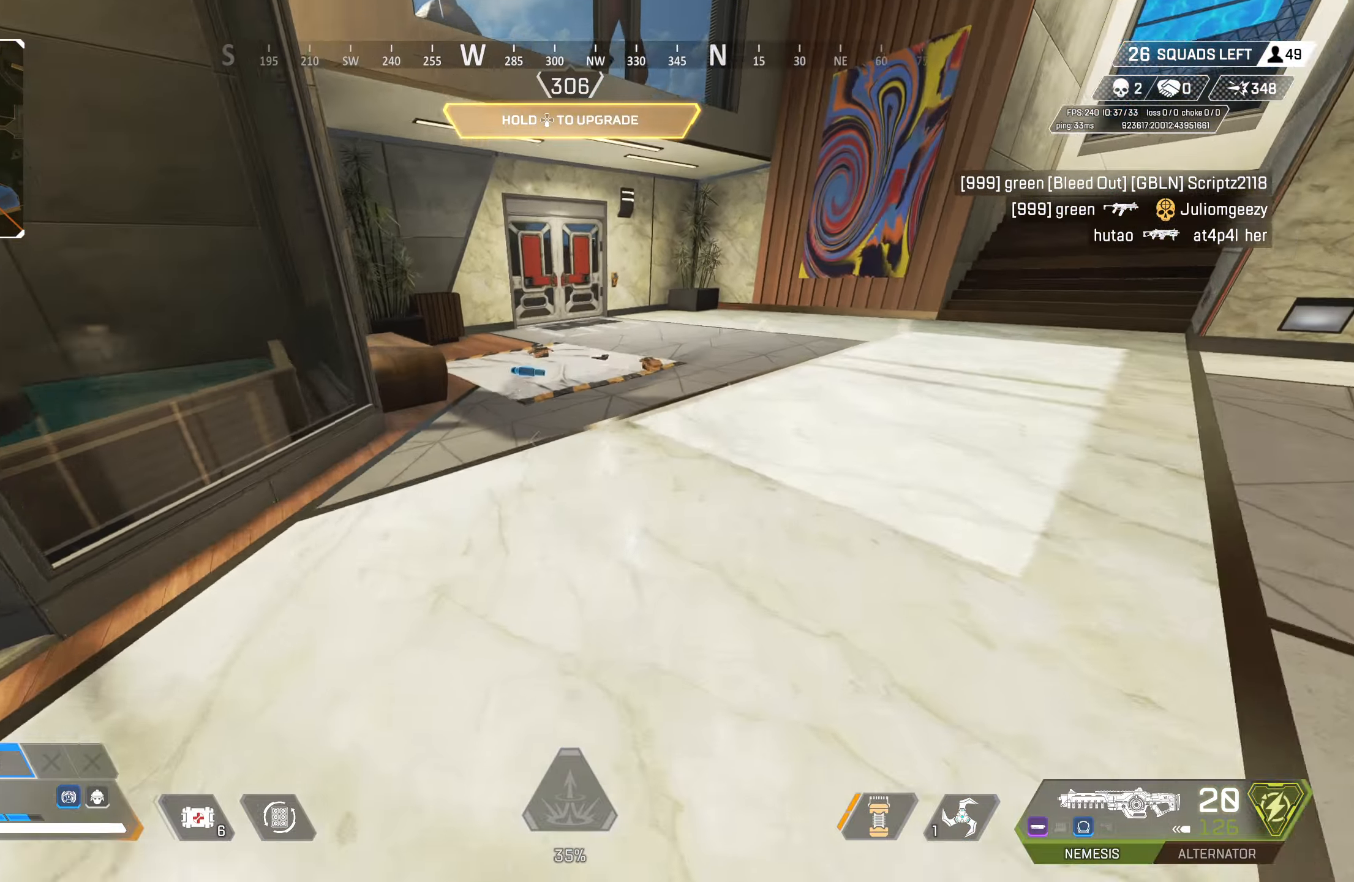
{"buttons": [], "left_stick": "up", "right_stick": "center", "events": [[17, "left_stick", "up"]]}
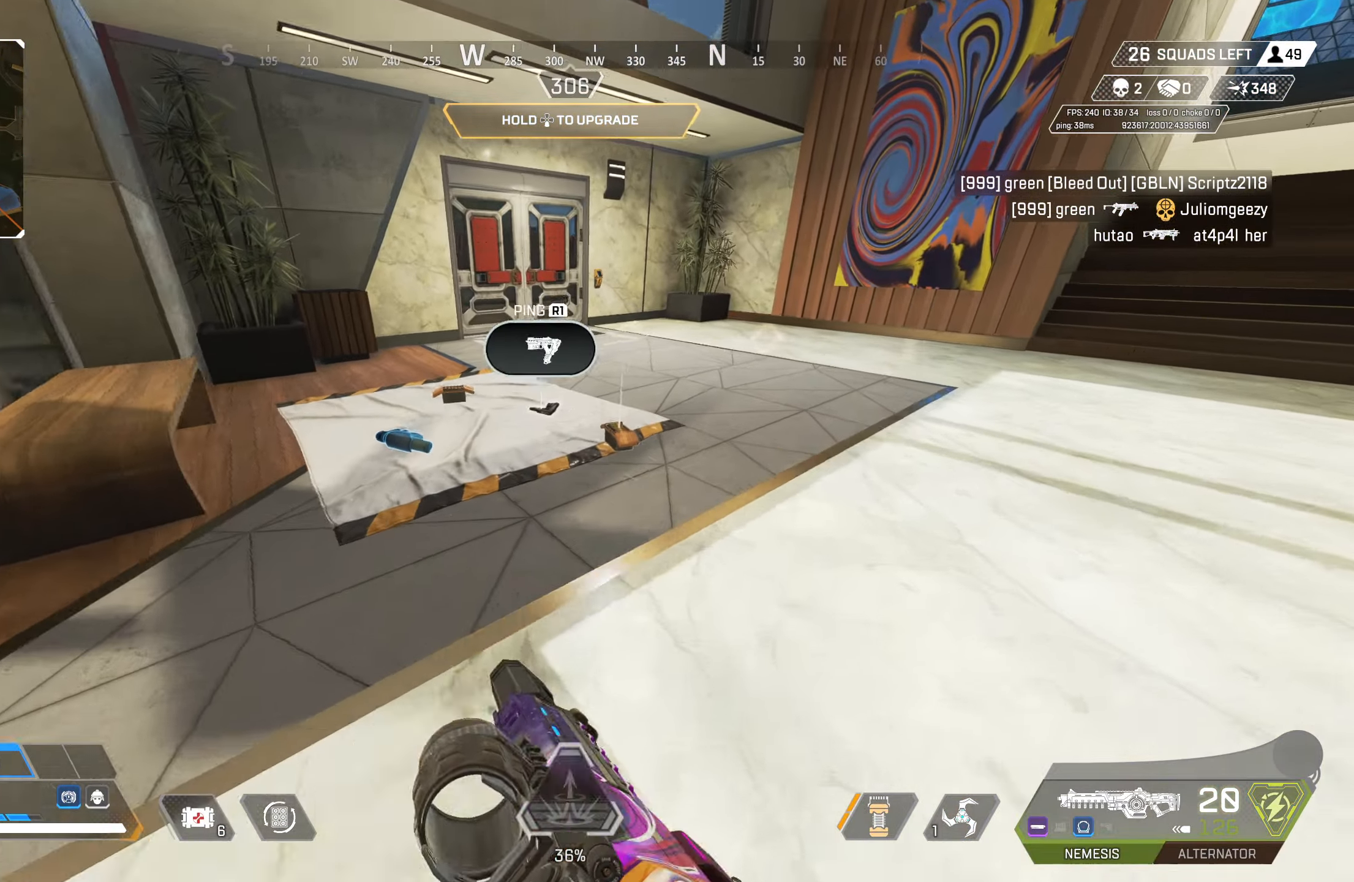
{"buttons": ["SQUARE"], "left_stick": "up", "right_stick": "center", "events": [[83, "SQUARE", "down"], [183, "SQUARE", "up"], [217, "right_stick", "down-left"], [367, "right_stick", "center"], [483, "SQUARE", "down"]]}
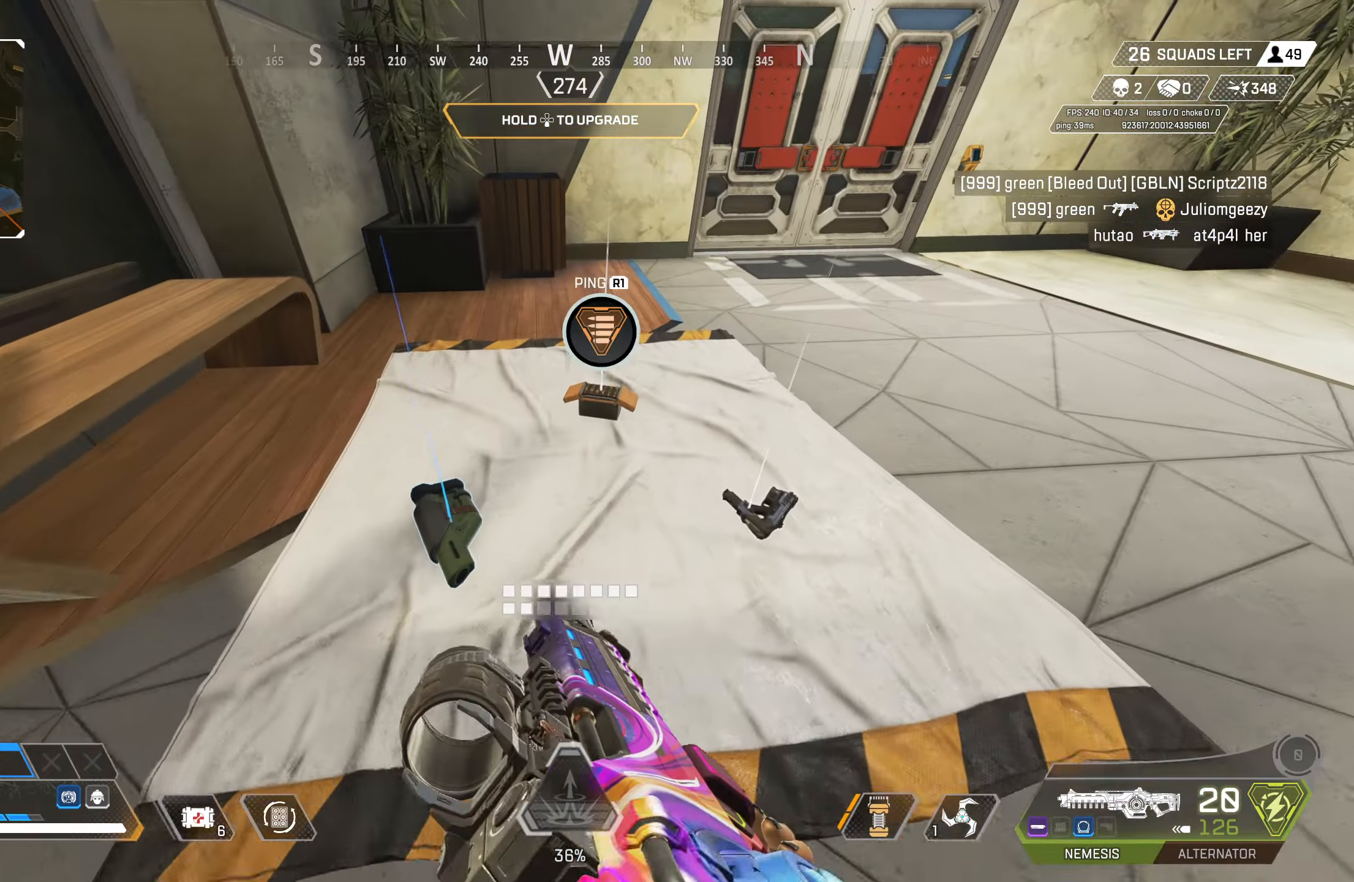
{"buttons": [], "left_stick": "up-right", "right_stick": "right", "events": [[67, "SQUARE", "up"], [100, "SQUARE", "down"], [100, "left_stick", "center"], [183, "SQUARE", "up"], [233, "left_stick", "down-right"], [317, "right_stick", "right"], [417, "left_stick", "up-right"]]}
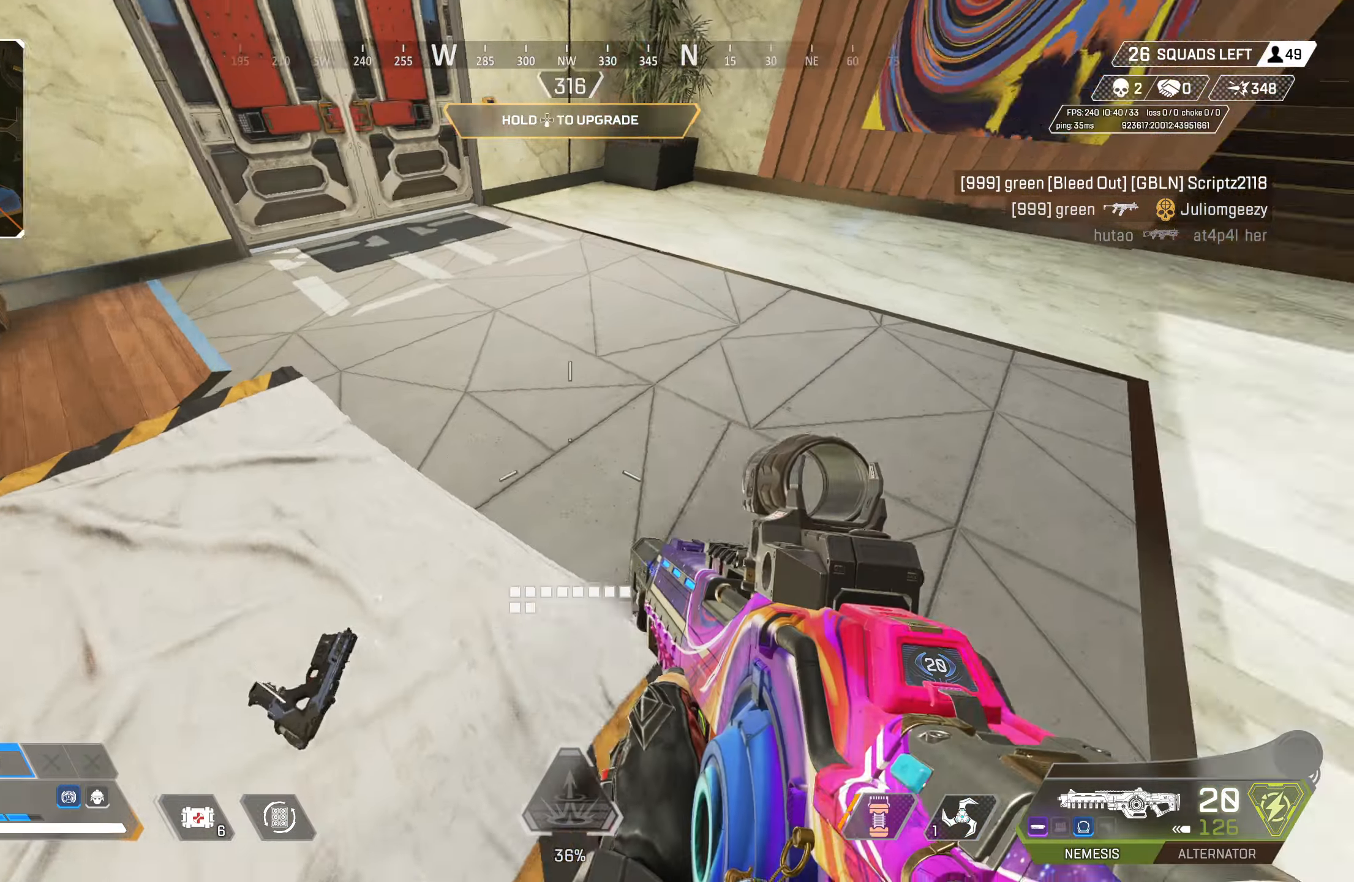
{"buttons": ["CROSS"], "left_stick": "up", "right_stick": "center", "events": [[233, "left_stick", "up"], [283, "right_stick", "center"], [400, "TRIANGLE", "down"], [467, "CROSS", "down"], [467, "TRIANGLE", "up"]]}
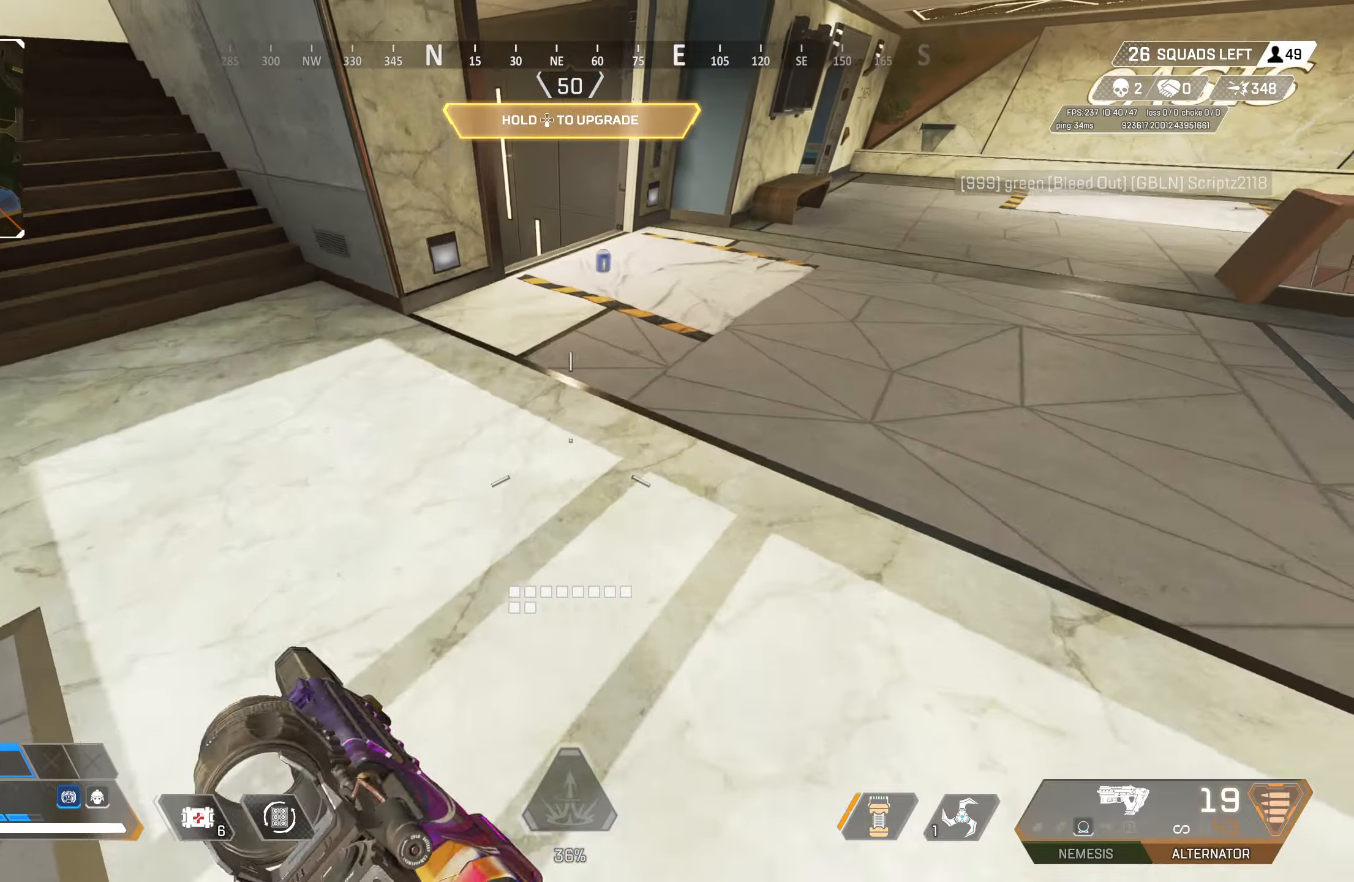
{"buttons": [], "left_stick": "up-right", "right_stick": "center", "events": [[117, "CROSS", "up"], [367, "left_stick", "up-right"]]}
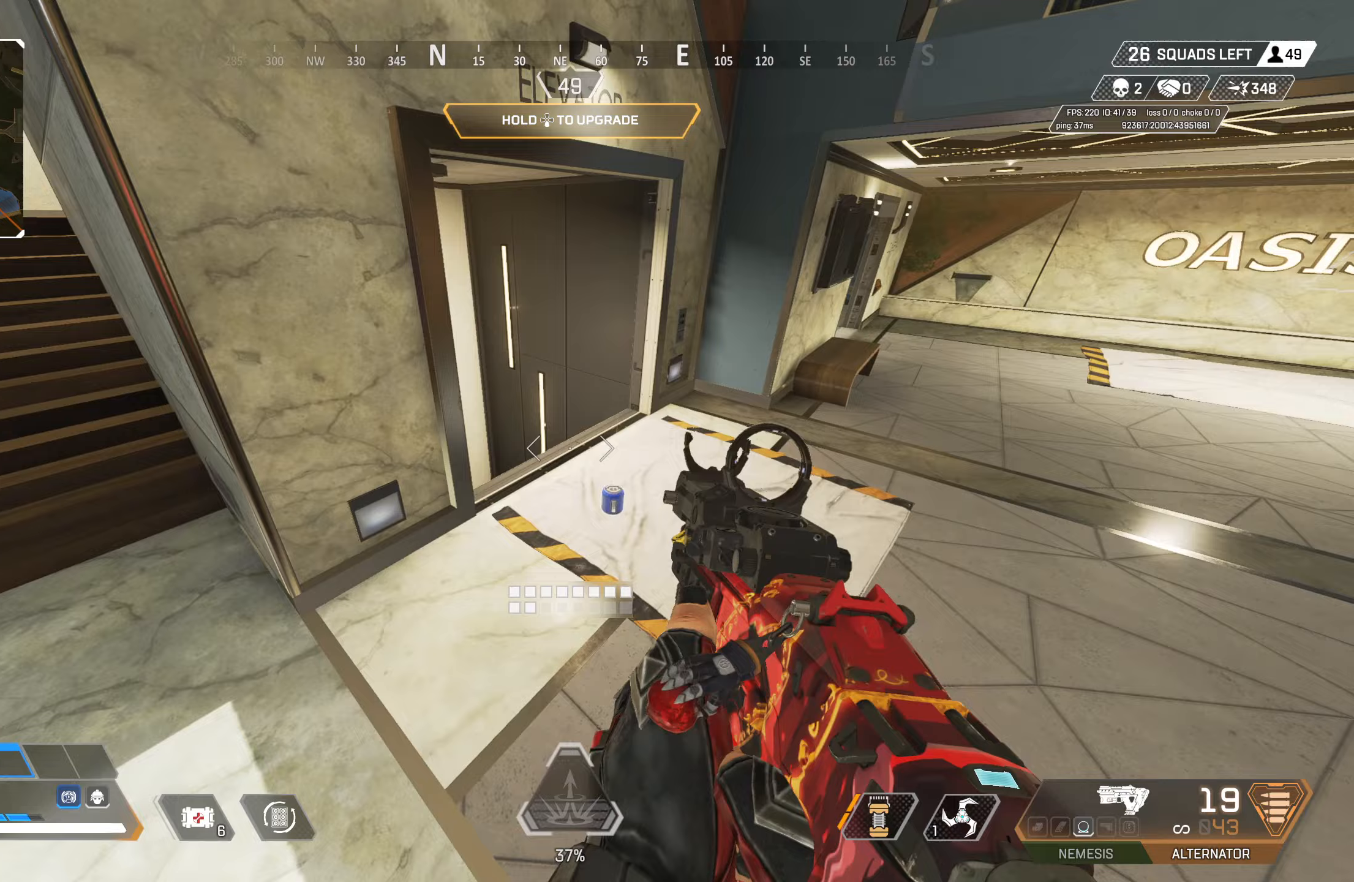
{"buttons": [], "left_stick": "up", "right_stick": "center", "events": [[133, "SQUARE", "down"], [217, "SQUARE", "up"], [267, "SQUARE", "down"], [333, "SQUARE", "up"], [350, "left_stick", "up"]]}
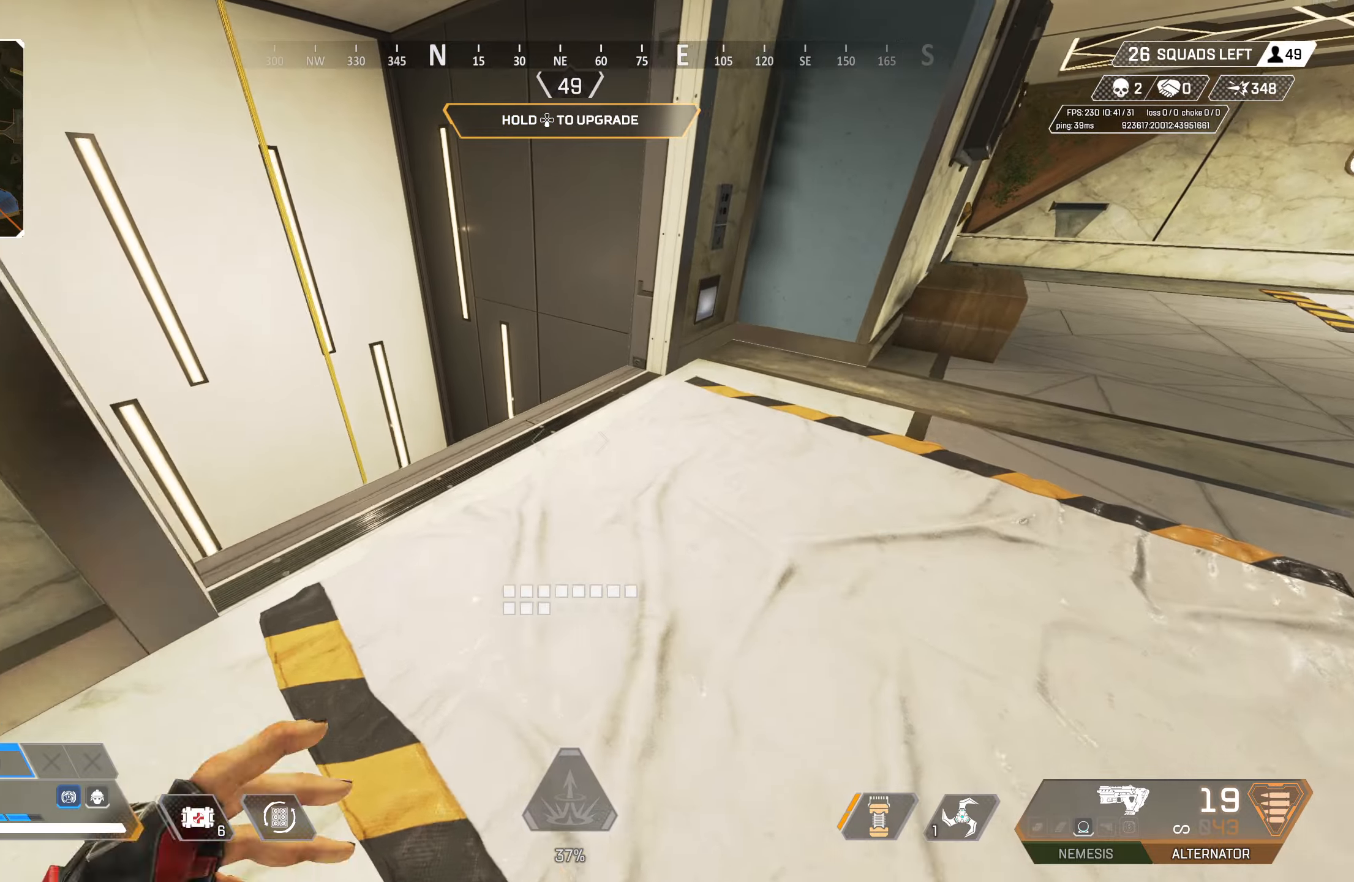
{"buttons": [], "left_stick": "down", "right_stick": "center", "events": [[100, "START", "down"], [183, "left_stick", "up-left"], [217, "START", "up"], [417, "left_stick", "center"], [500, "left_stick", "down"]]}
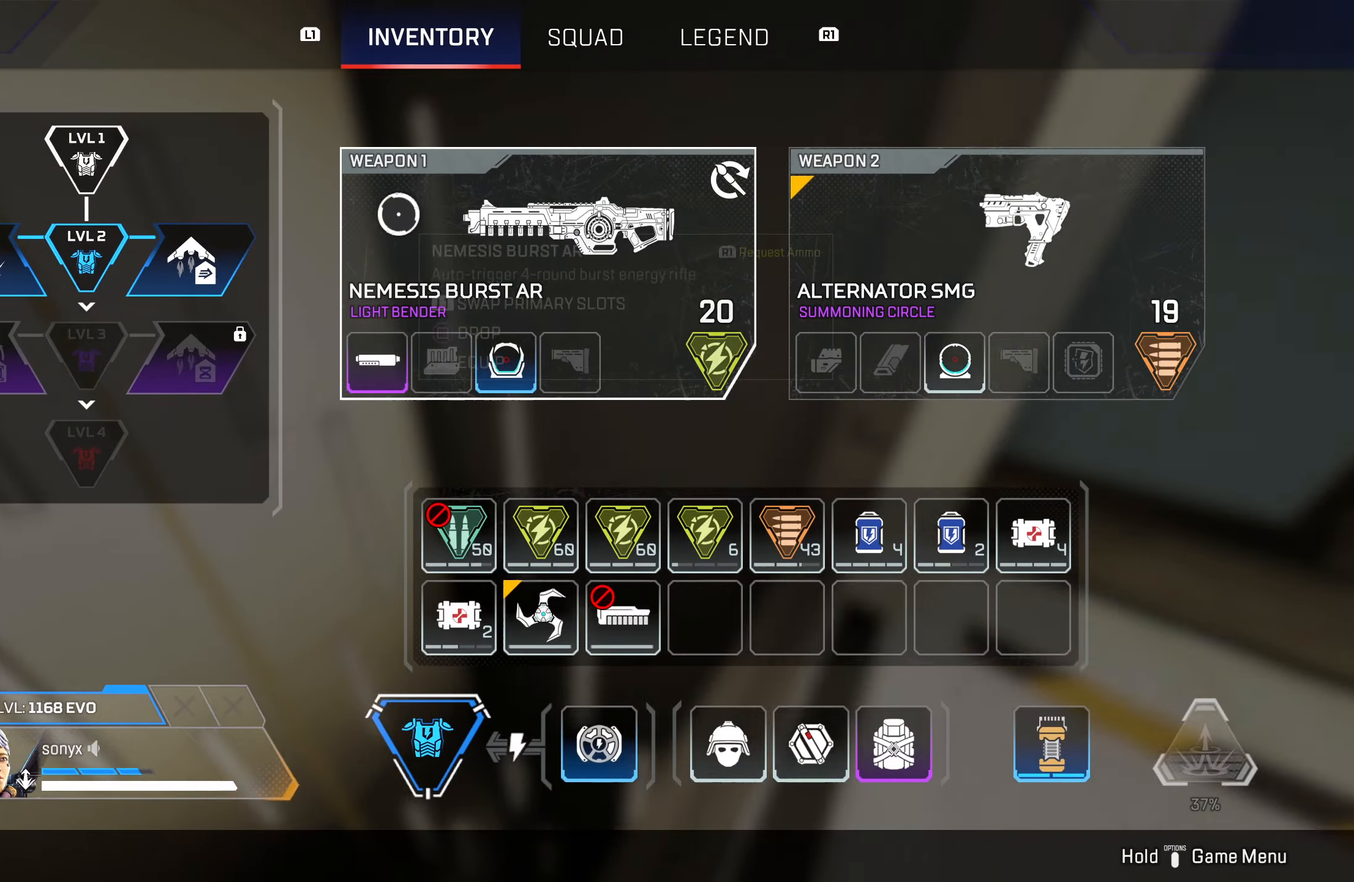
{"buttons": ["SQUARE"], "left_stick": "center", "right_stick": "center", "events": [[183, "left_stick", "center"], [283, "SQUARE", "down"], [350, "SQUARE", "up"], [383, "left_stick", "down"], [450, "left_stick", "center"], [483, "SQUARE", "down"]]}
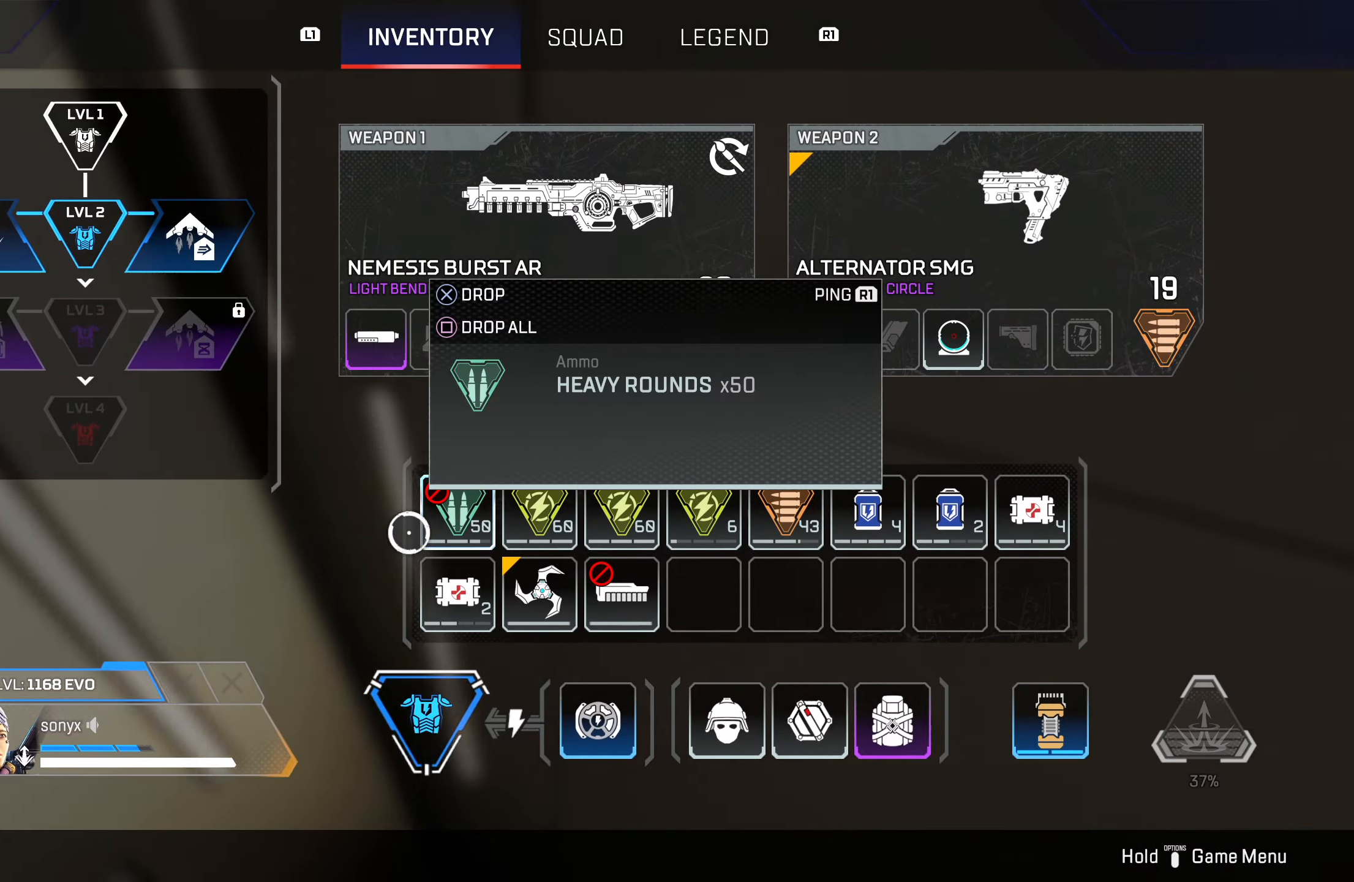
{"buttons": [], "left_stick": "down-left", "right_stick": "down-left", "events": [[67, "SQUARE", "up"], [133, "CIRCLE", "down"], [200, "left_stick", "down-left"], [233, "CIRCLE", "up"], [250, "right_stick", "down-left"]]}
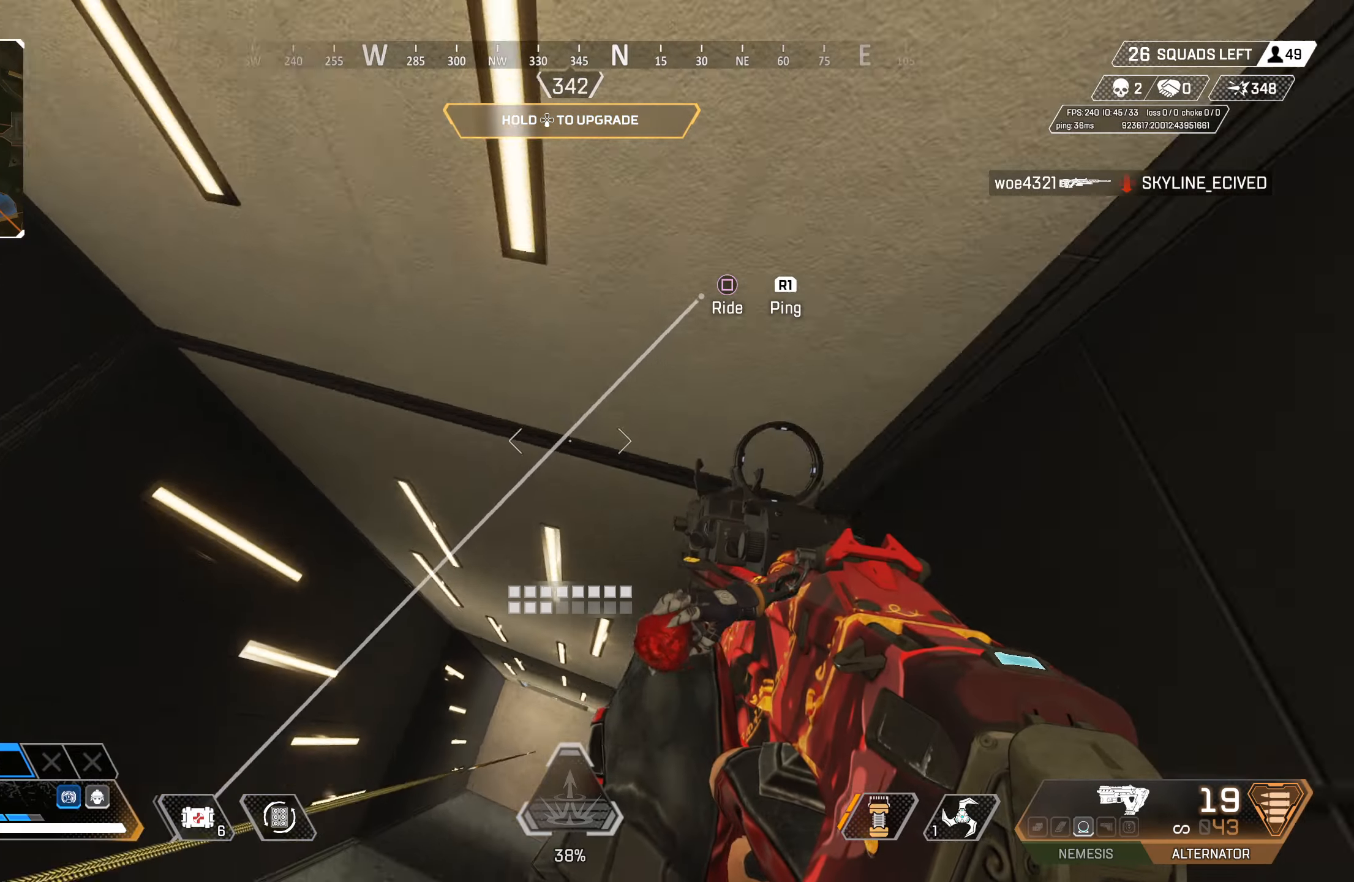
{"buttons": [], "left_stick": "down-right", "right_stick": "center", "events": [[33, "right_stick", "center"], [117, "TRIANGLE", "down"], [250, "TRIANGLE", "up"], [300, "left_stick", "down-right"]]}
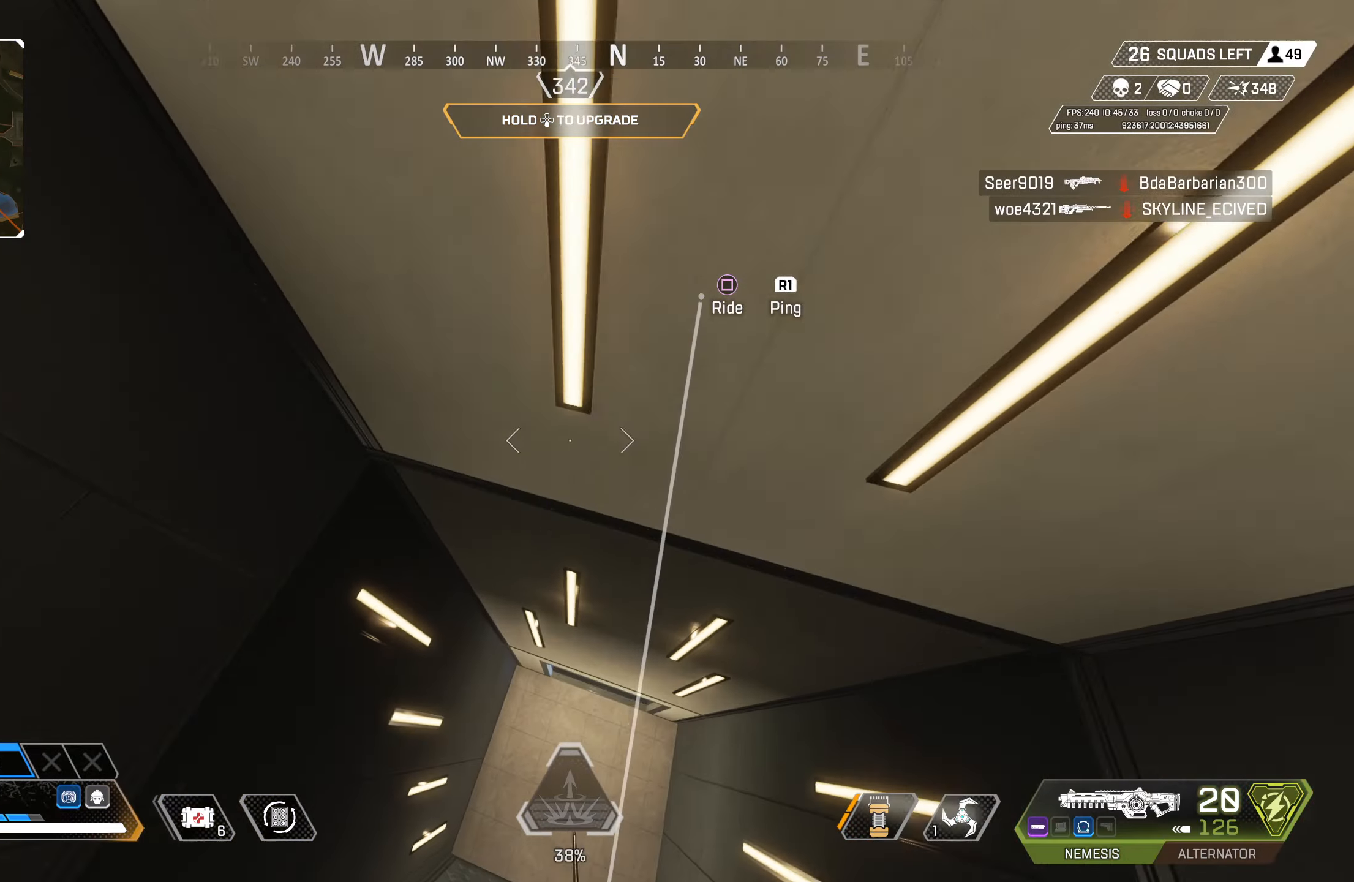
{"buttons": ["SQUARE"], "left_stick": "up-right", "right_stick": "center", "events": [[117, "right_stick", "up"], [200, "right_stick", "center"], [433, "left_stick", "up-right"], [467, "SQUARE", "down"]]}
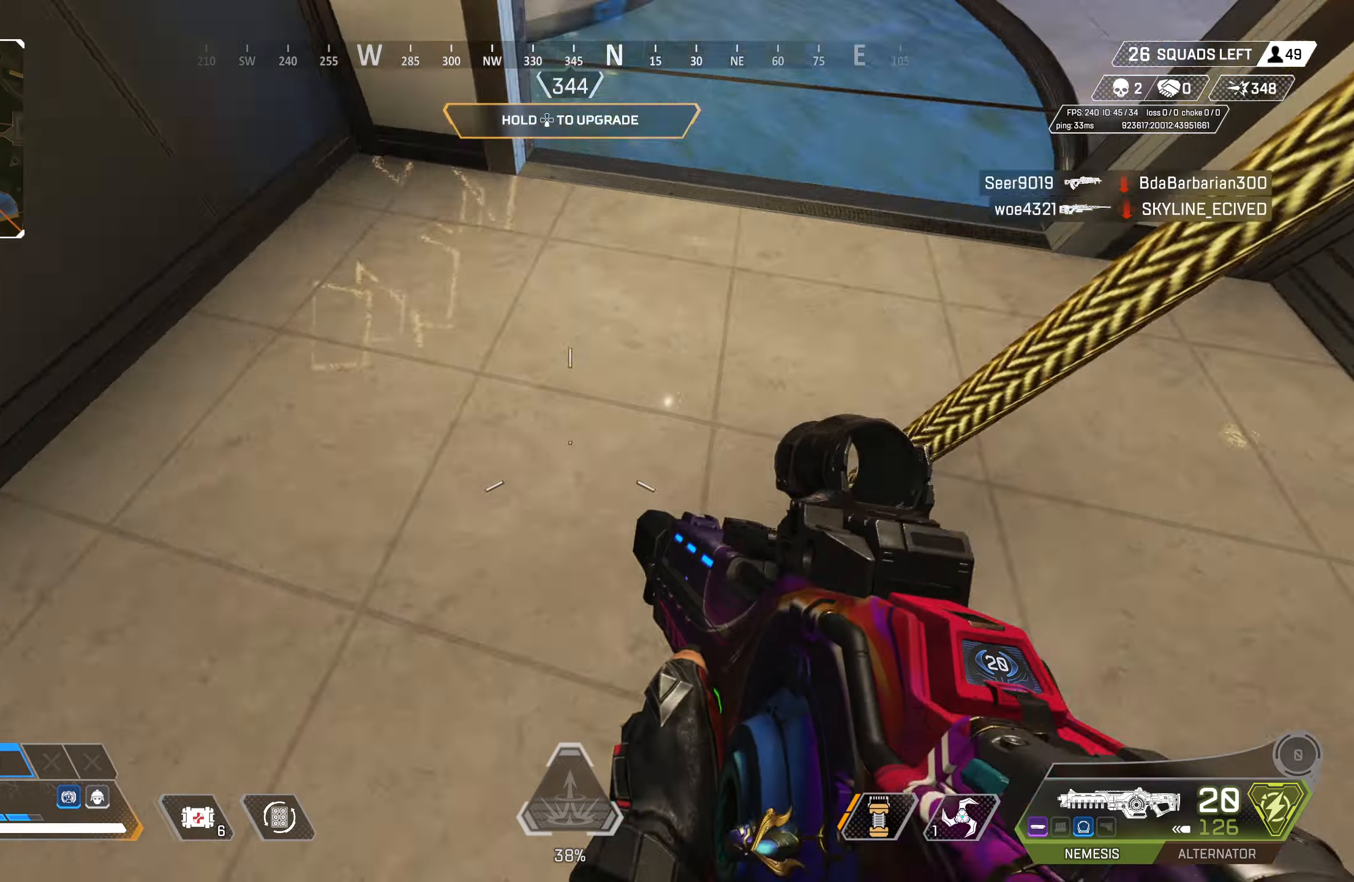
{"buttons": [], "left_stick": "up", "right_stick": "center", "events": [[33, "SQUARE", "up"], [50, "CROSS", "down"], [167, "right_stick", "up"], [200, "CROSS", "up"], [300, "right_stick", "center"], [483, "left_stick", "up"]]}
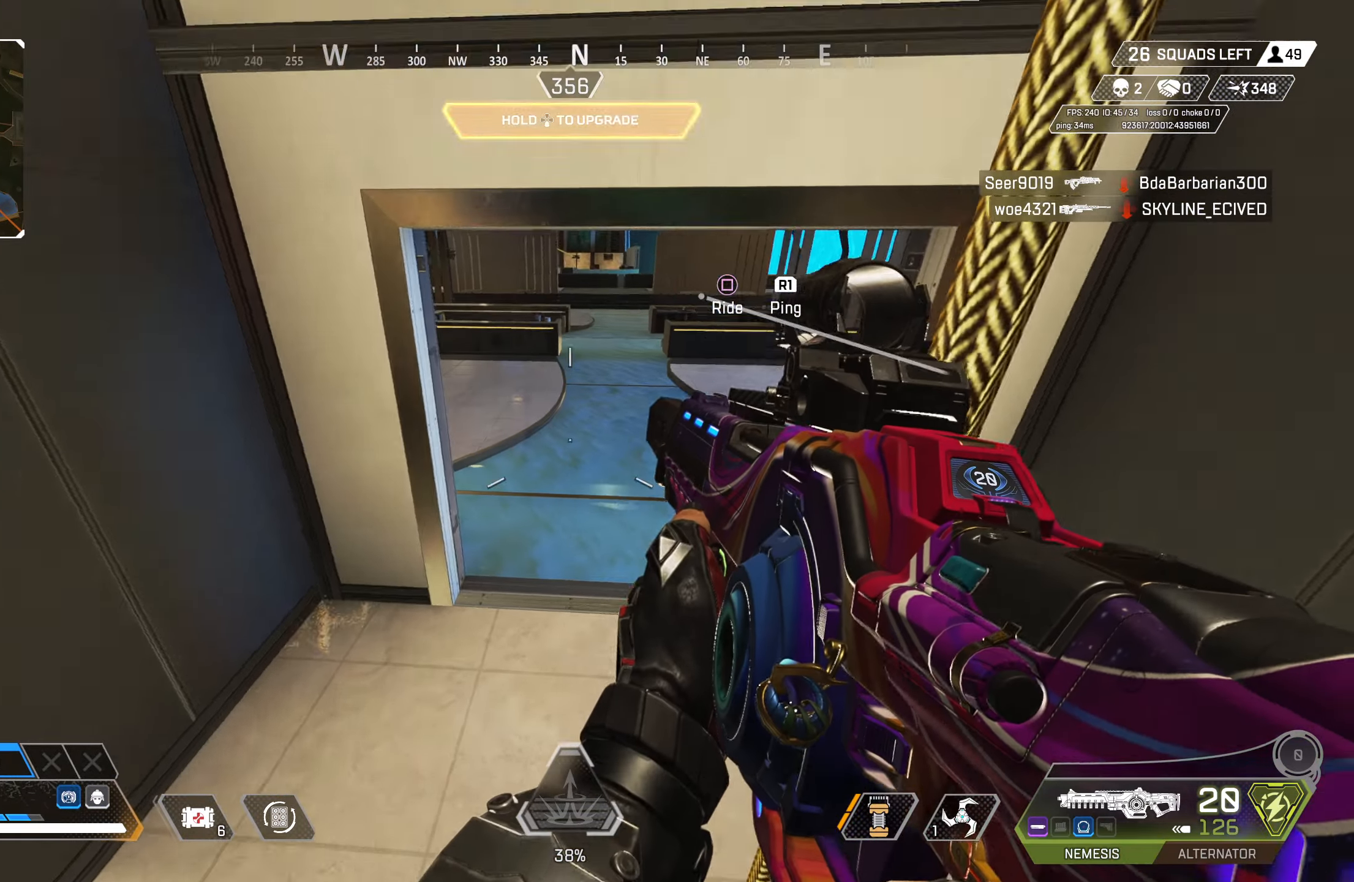
{"buttons": [], "left_stick": "up", "right_stick": "center", "events": [[17, "right_stick", "up"], [100, "L3", "down"], [100, "right_stick", "center"], [183, "L3", "up"], [183, "TRIANGLE", "down"], [417, "TRIANGLE", "up"]]}
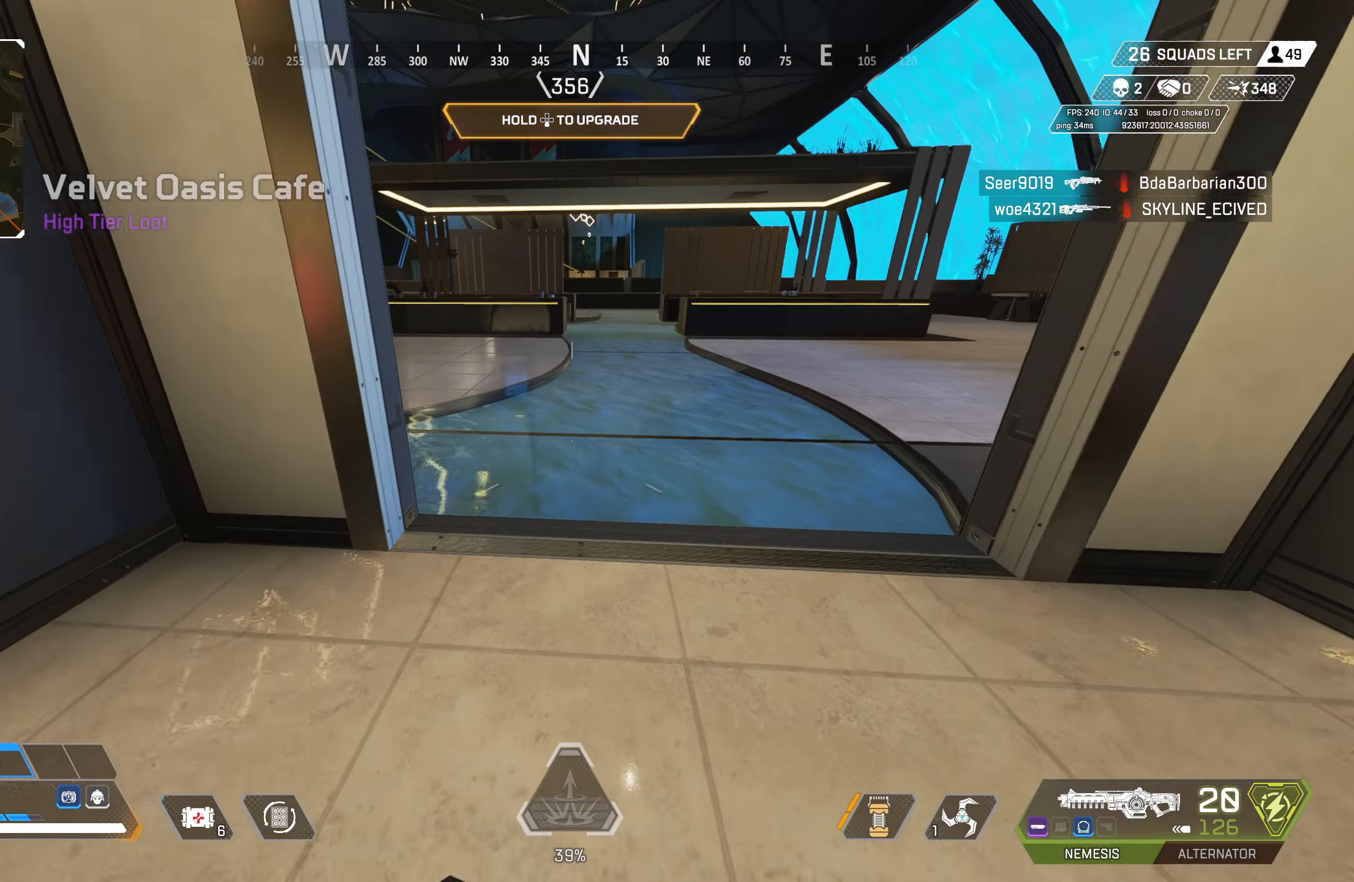
{"buttons": [], "left_stick": "down-left", "right_stick": "center", "events": [[33, "START", "down"], [167, "START", "up"], [233, "left_stick", "right"], [283, "left_stick", "down"], [383, "left_stick", "center"], [500, "left_stick", "down-left"]]}
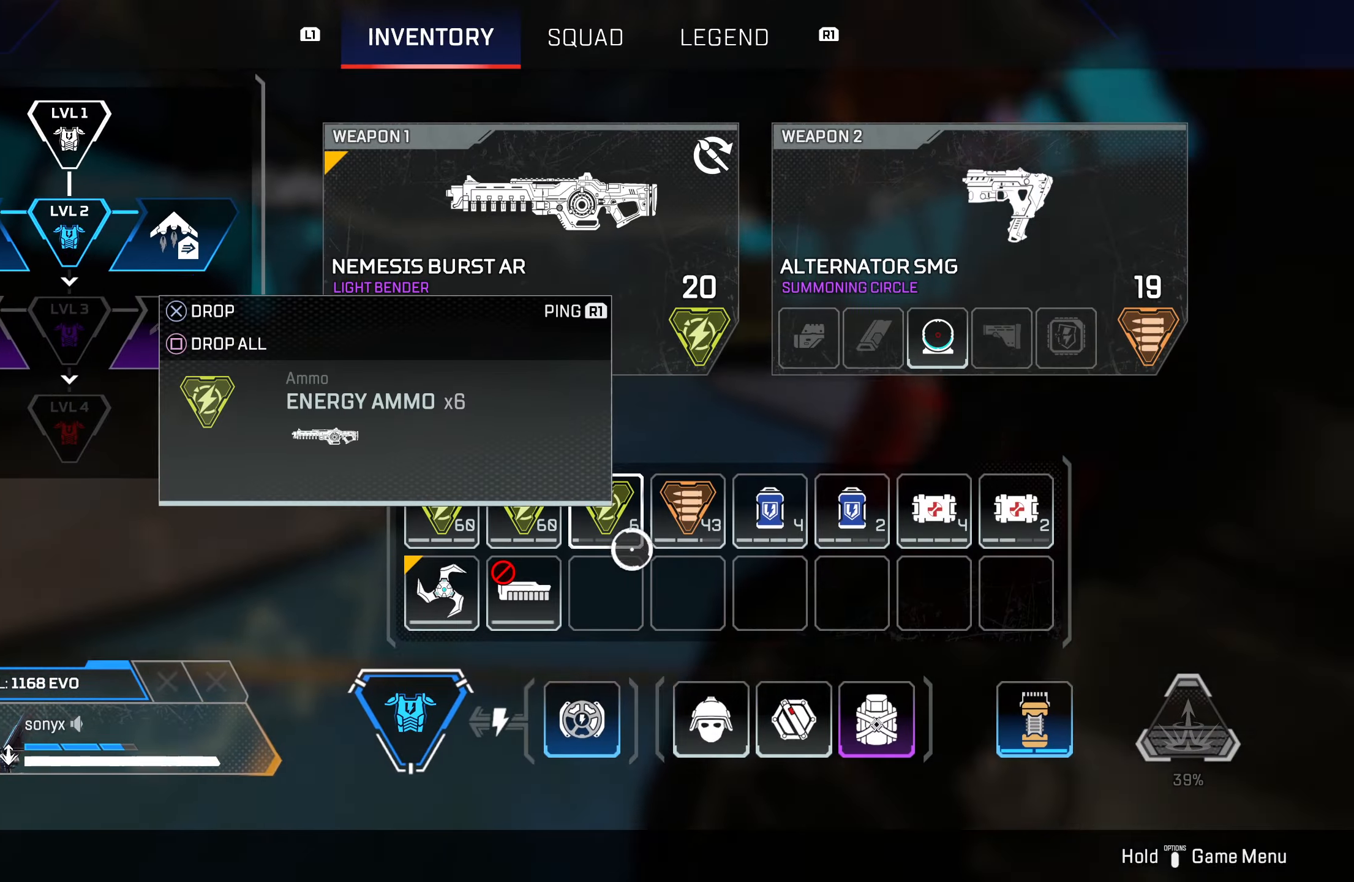
{"buttons": [], "left_stick": "up", "right_stick": "center", "events": [[83, "left_stick", "center"], [183, "SQUARE", "down"], [267, "SQUARE", "up"], [300, "left_stick", "up"], [367, "CIRCLE", "down"], [450, "CIRCLE", "up"]]}
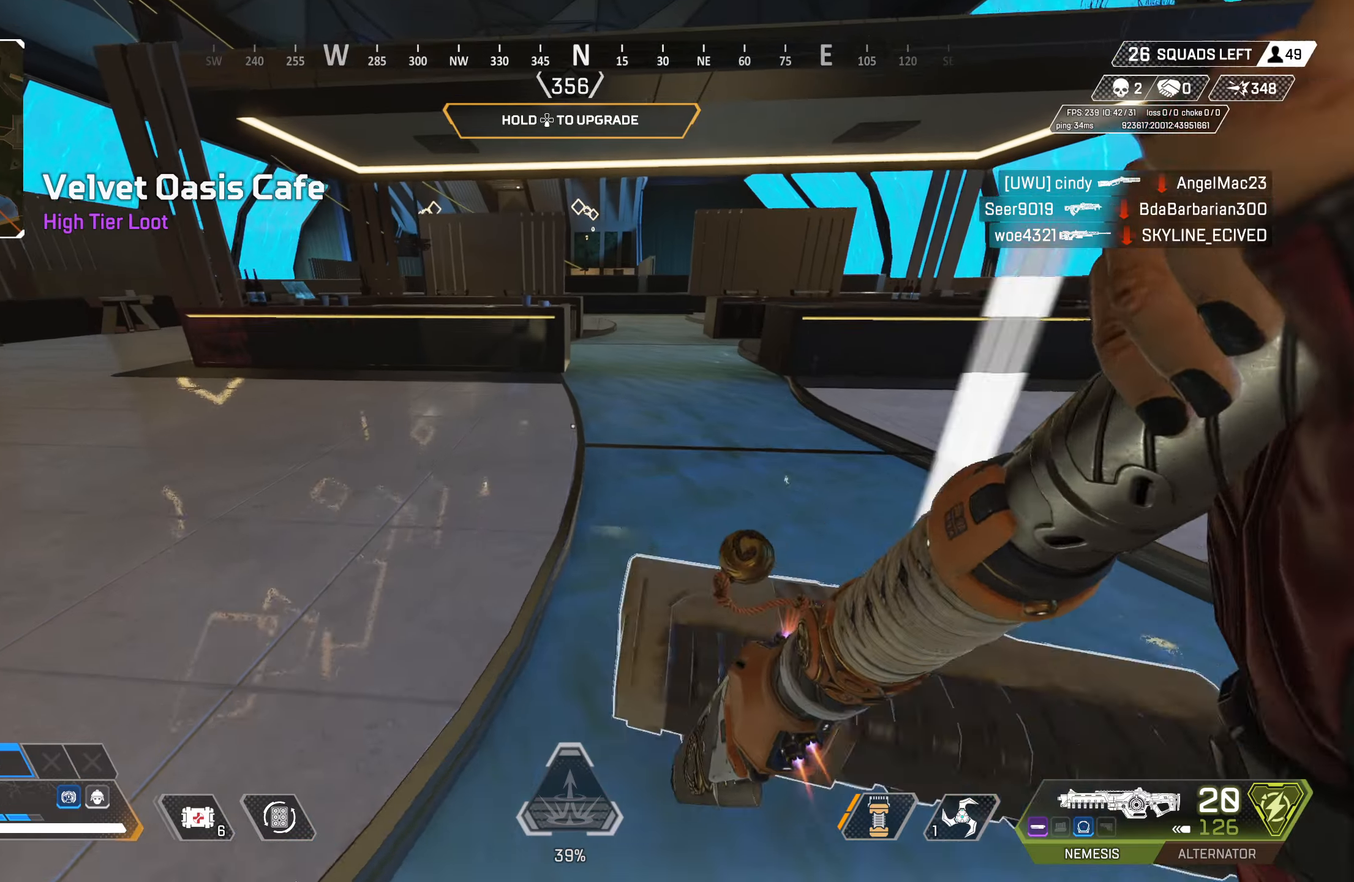
{"buttons": ["CROSS"], "left_stick": "up", "right_stick": "center", "events": [[183, "CIRCLE", "down"], [233, "right_stick", "down-left"], [300, "right_stick", "center"], [433, "CIRCLE", "up"], [433, "CROSS", "down"]]}
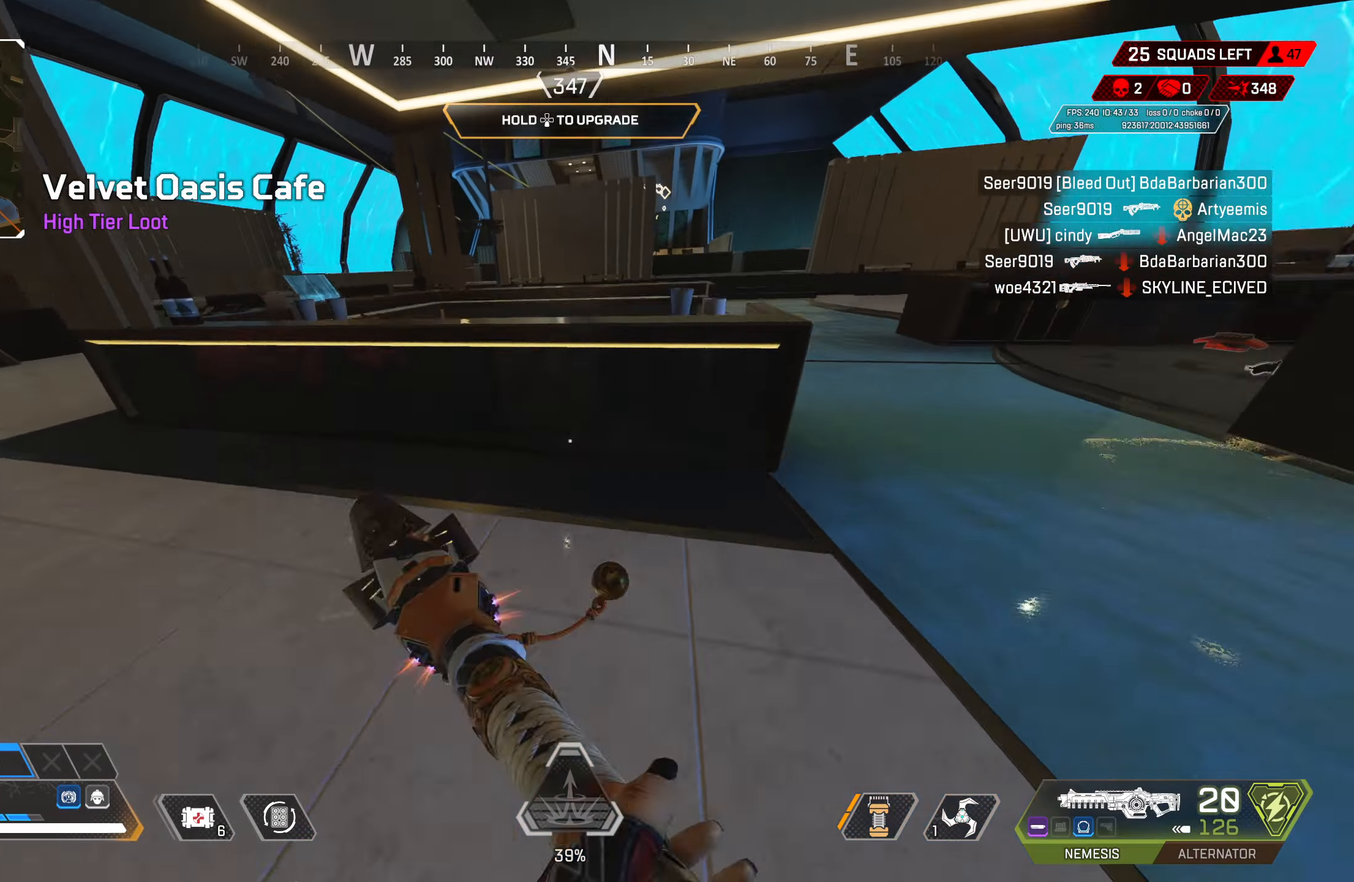
{"buttons": [], "left_stick": "up", "right_stick": "center", "events": [[33, "CIRCLE", "down"], [83, "CROSS", "up"], [183, "CIRCLE", "up"], [233, "L3", "down"], [367, "L3", "up"]]}
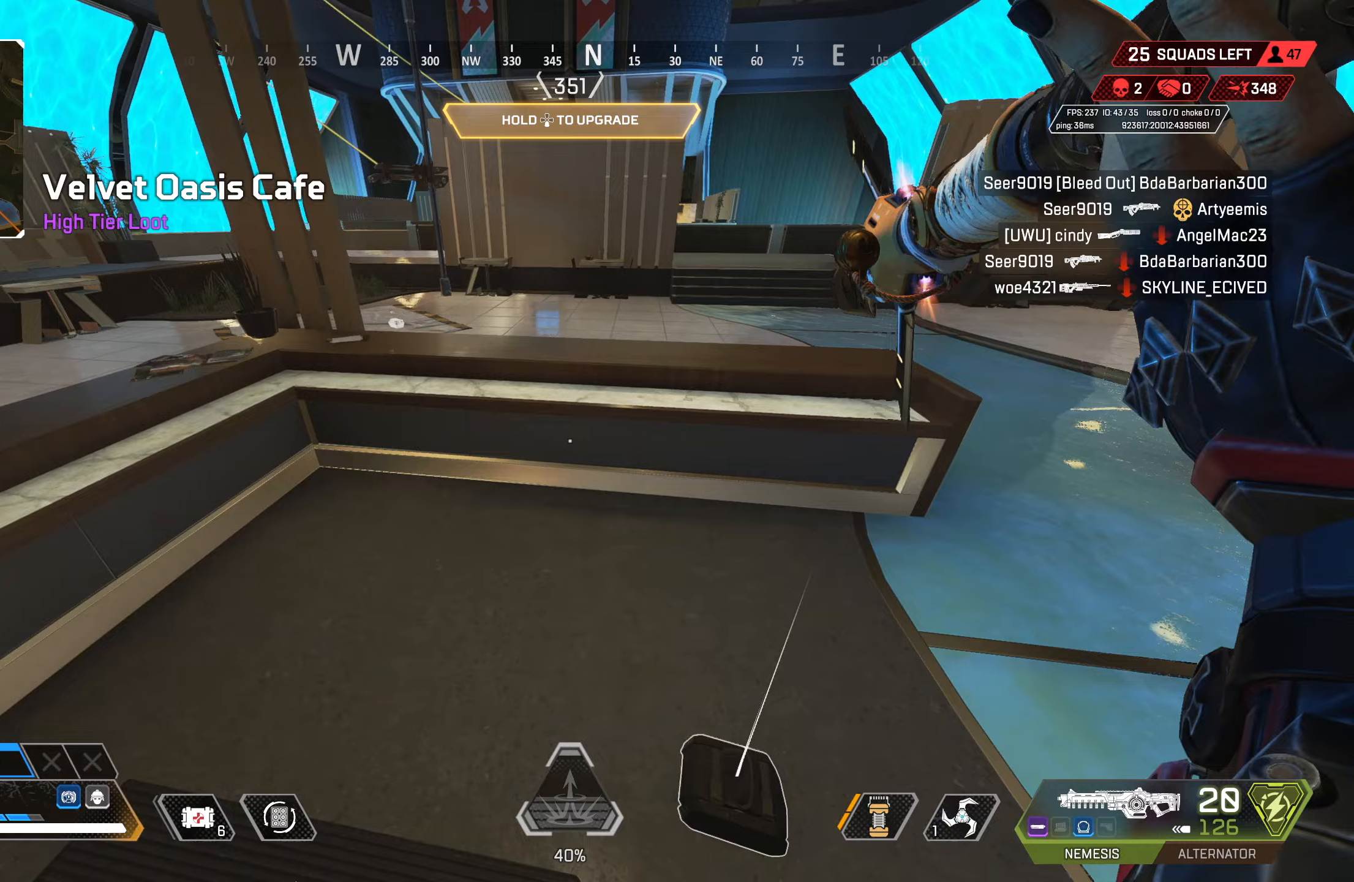
{"buttons": [], "left_stick": "up", "right_stick": "center", "events": [[117, "right_stick", "up"], [250, "right_stick", "center"], [333, "CROSS", "down"], [483, "CROSS", "up"]]}
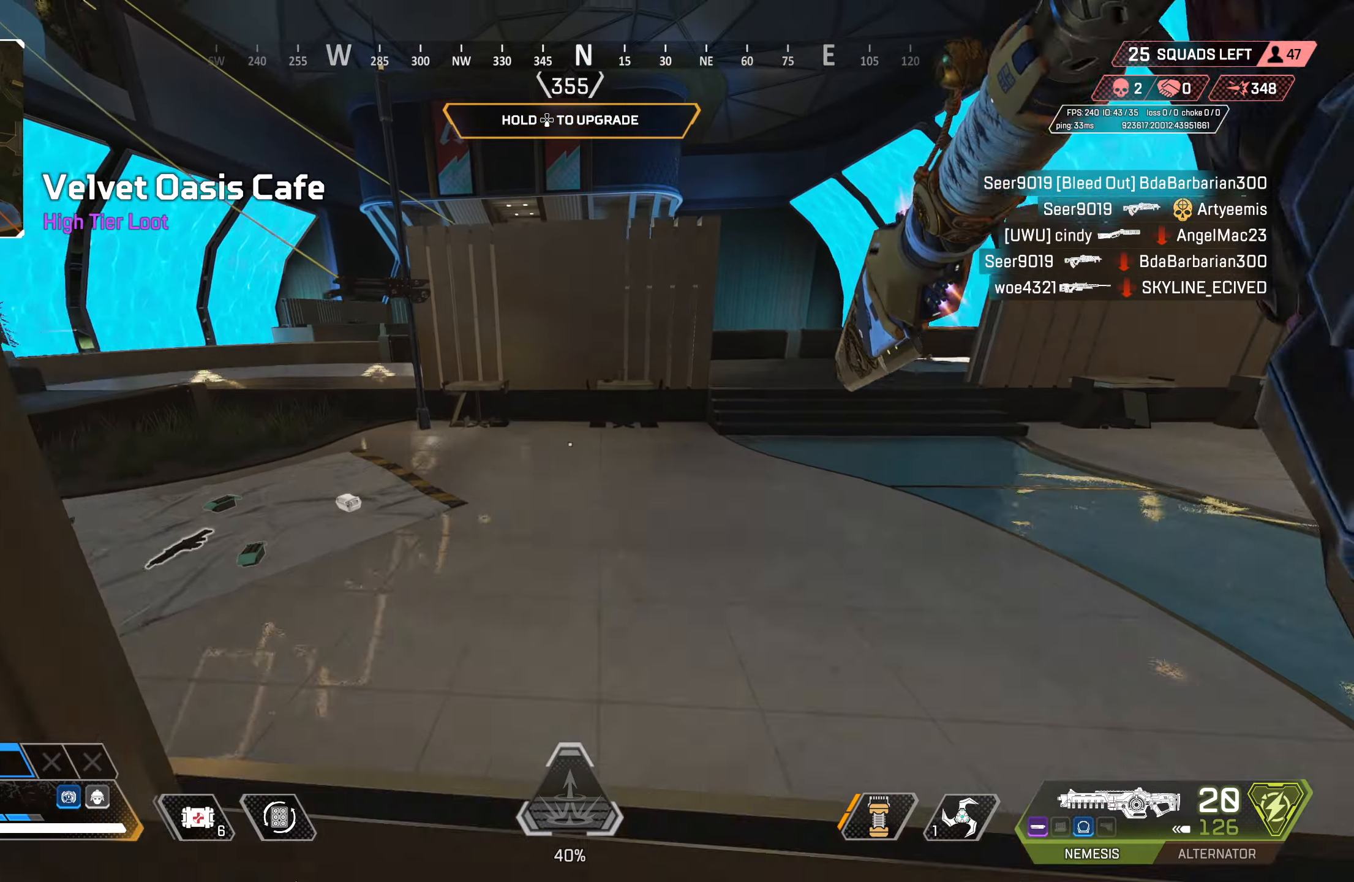
{"buttons": [], "left_stick": "up-left", "right_stick": "center", "events": [[133, "right_stick", "left"], [233, "right_stick", "down-left"], [350, "left_stick", "up-left"], [467, "right_stick", "center"]]}
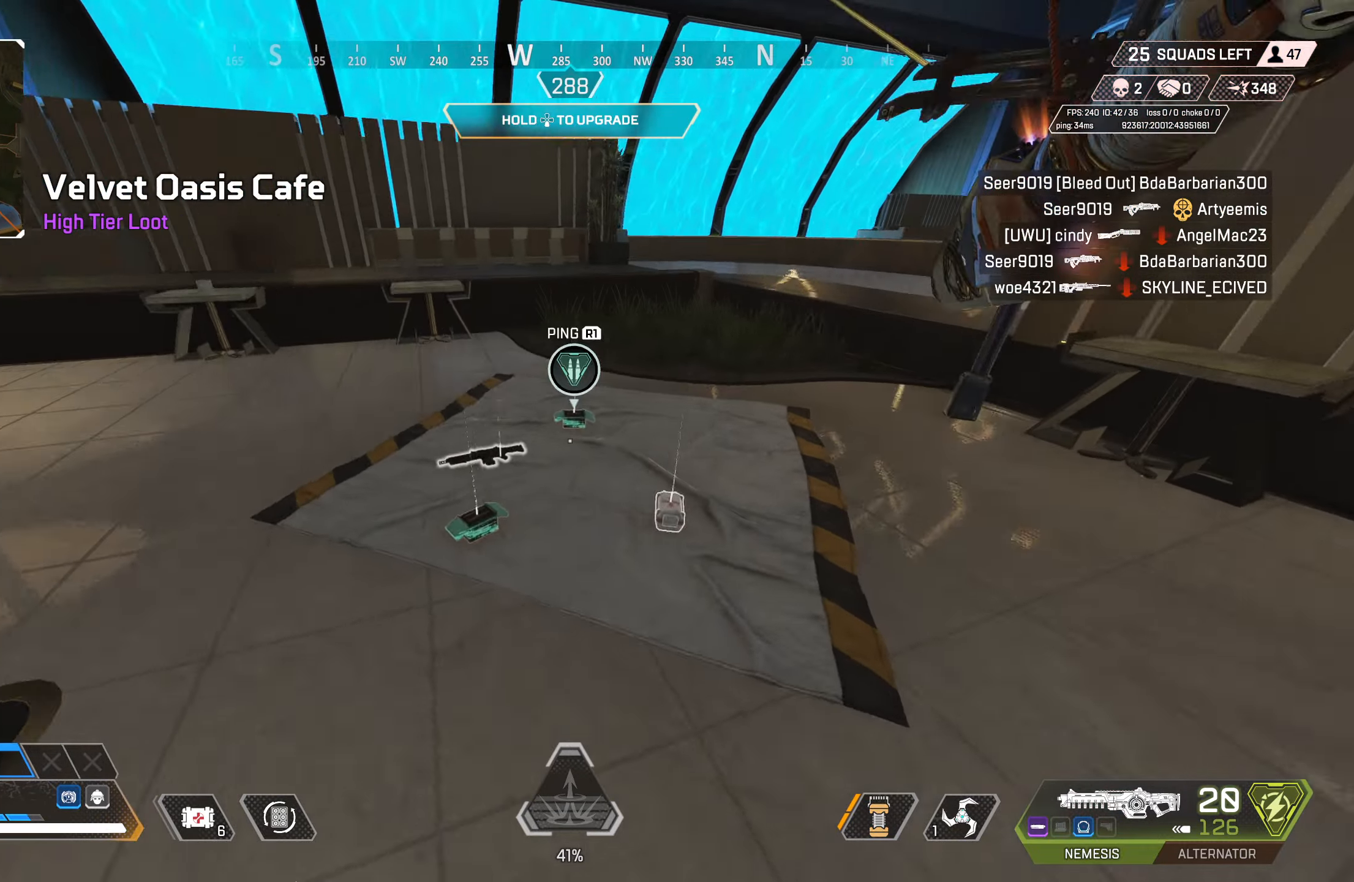
{"buttons": [], "left_stick": "right", "right_stick": "center", "events": [[67, "left_stick", "left"], [200, "right_stick", "left"], [317, "right_stick", "center"], [417, "SQUARE", "down"], [467, "SQUARE", "up"], [483, "left_stick", "right"]]}
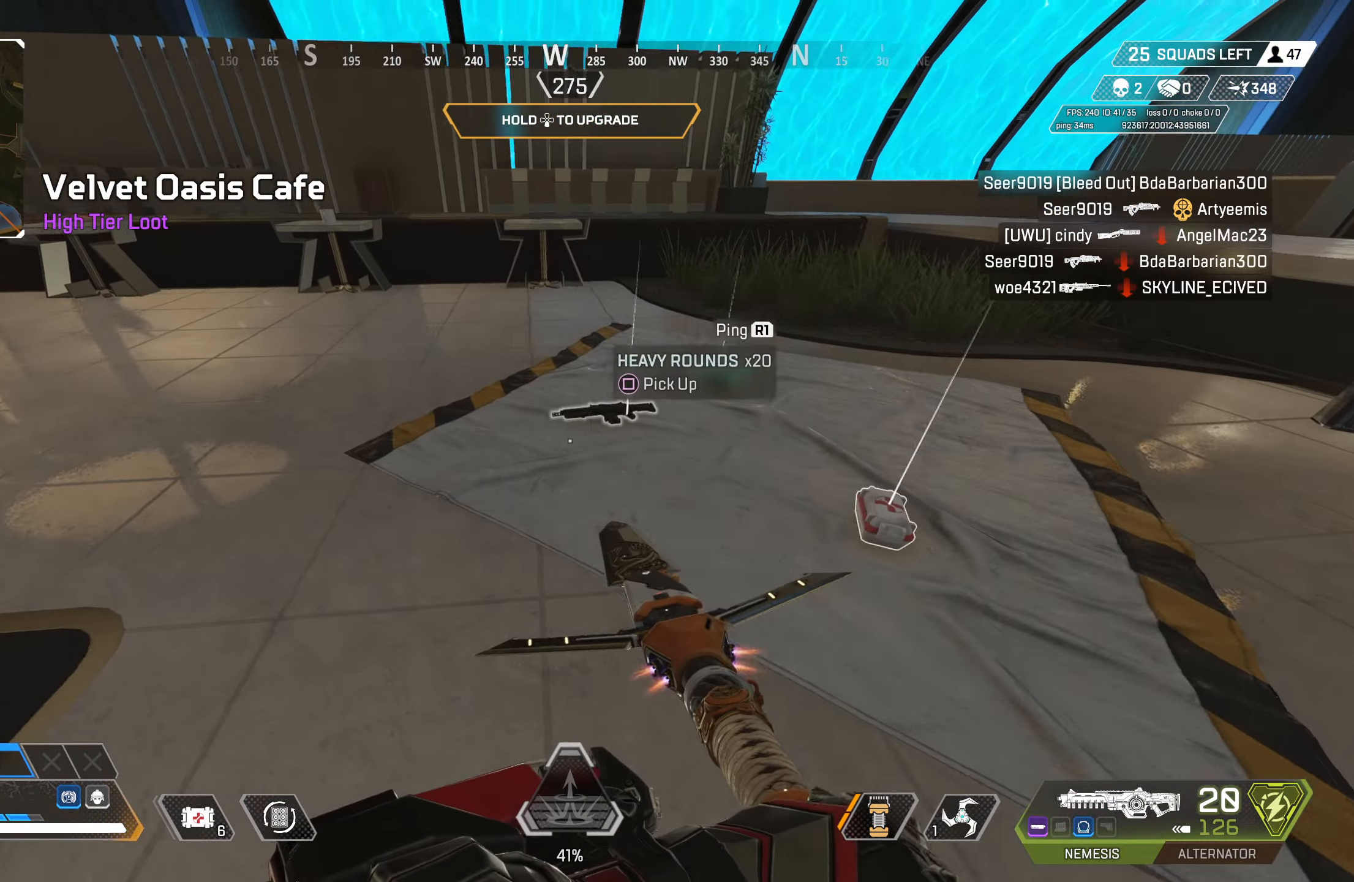
{"buttons": ["SQUARE"], "left_stick": "up-left", "right_stick": "center", "events": [[83, "right_stick", "right"], [233, "SQUARE", "down"], [233, "right_stick", "center"], [300, "SQUARE", "up"], [300, "left_stick", "up-left"], [367, "SQUARE", "down"], [417, "SQUARE", "up"], [500, "SQUARE", "down"]]}
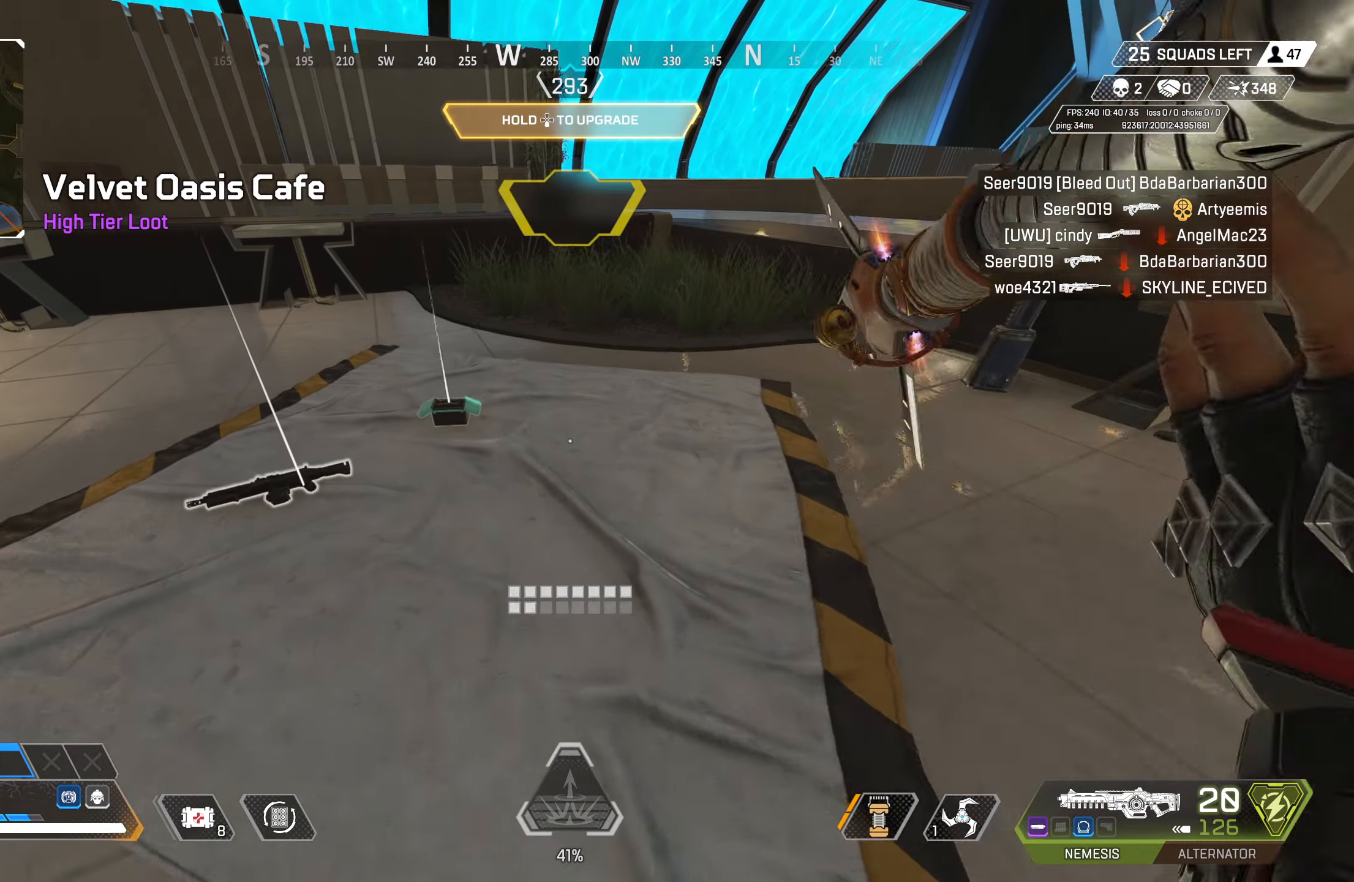
{"buttons": [], "left_stick": "up", "right_stick": "right", "events": [[83, "SQUARE", "up"], [133, "SQUARE", "down"], [233, "SQUARE", "up"], [267, "left_stick", "up"], [450, "right_stick", "right"]]}
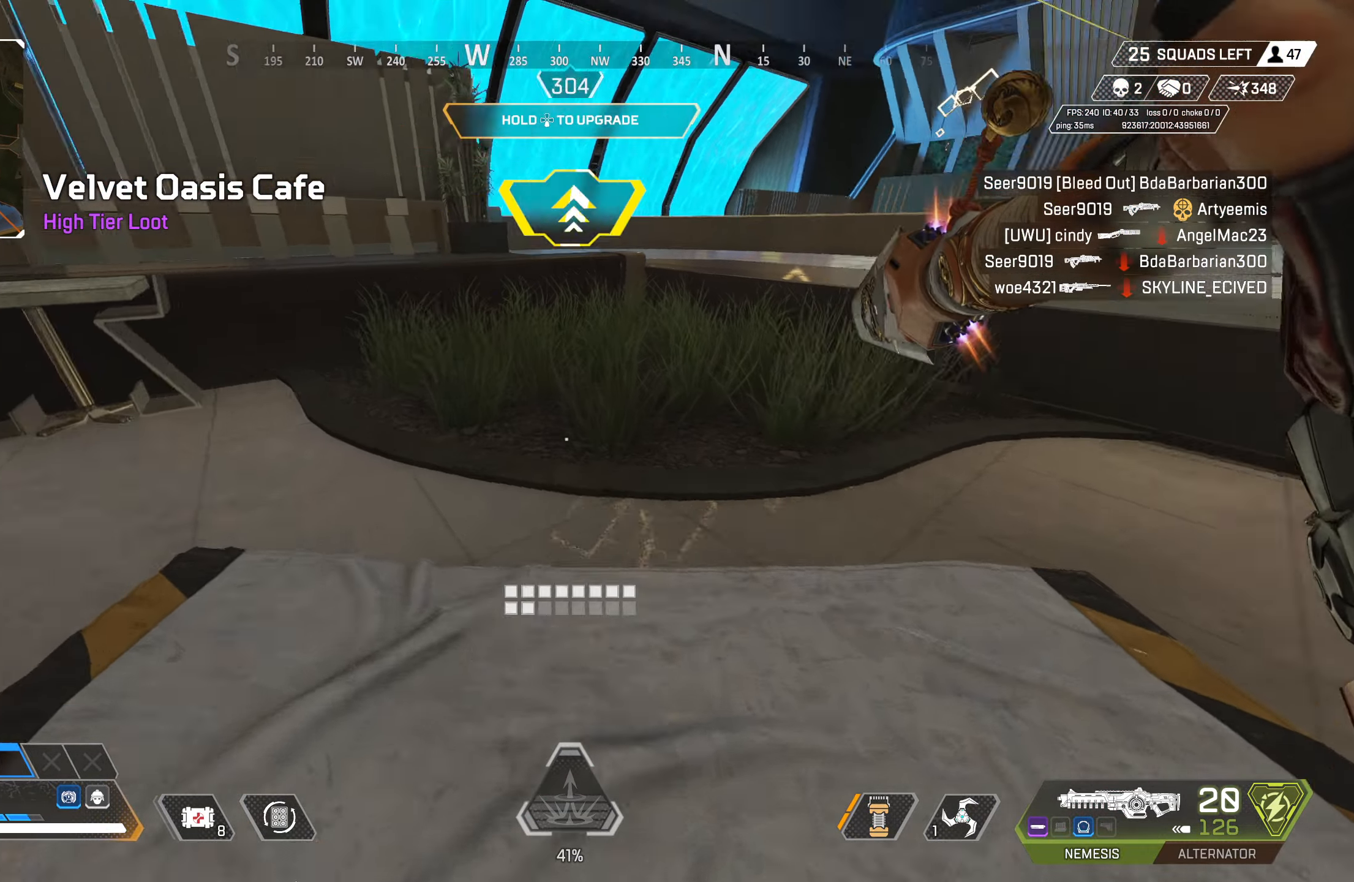
{"buttons": [], "left_stick": "right", "right_stick": "center", "events": [[50, "right_stick", "down-left"], [100, "right_stick", "center"], [133, "TRIANGLE", "down"], [183, "left_stick", "up-right"], [200, "CROSS", "down"], [200, "TRIANGLE", "up"], [250, "TRIANGLE", "down"], [300, "CROSS", "up"], [317, "left_stick", "right"], [500, "TRIANGLE", "up"]]}
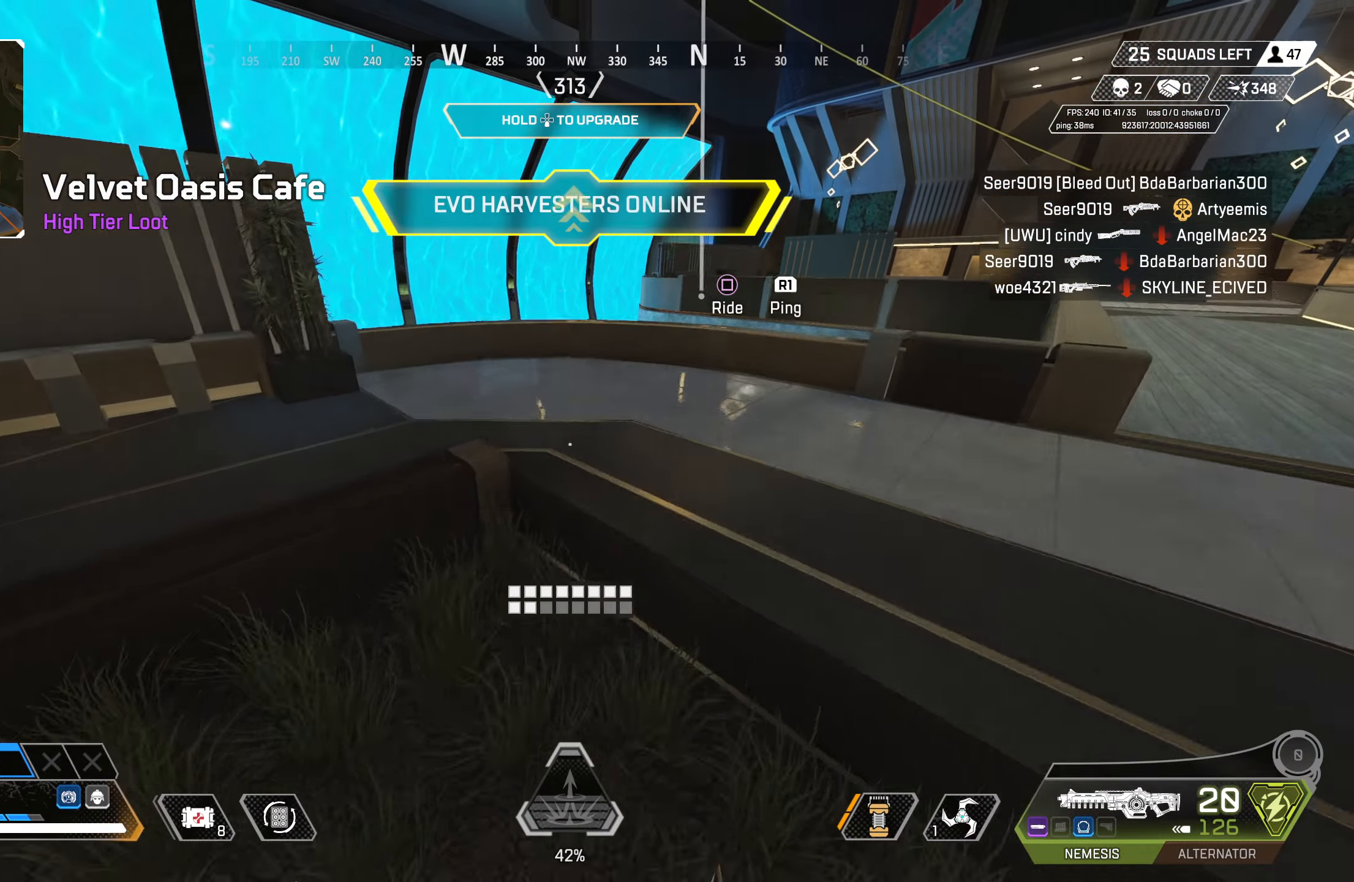
{"buttons": [], "left_stick": "up", "right_stick": "right", "events": [[150, "right_stick", "up-right"], [183, "L3", "down"], [267, "left_stick", "up-right"], [283, "L3", "up"], [350, "right_stick", "center"], [417, "left_stick", "up"], [500, "right_stick", "right"]]}
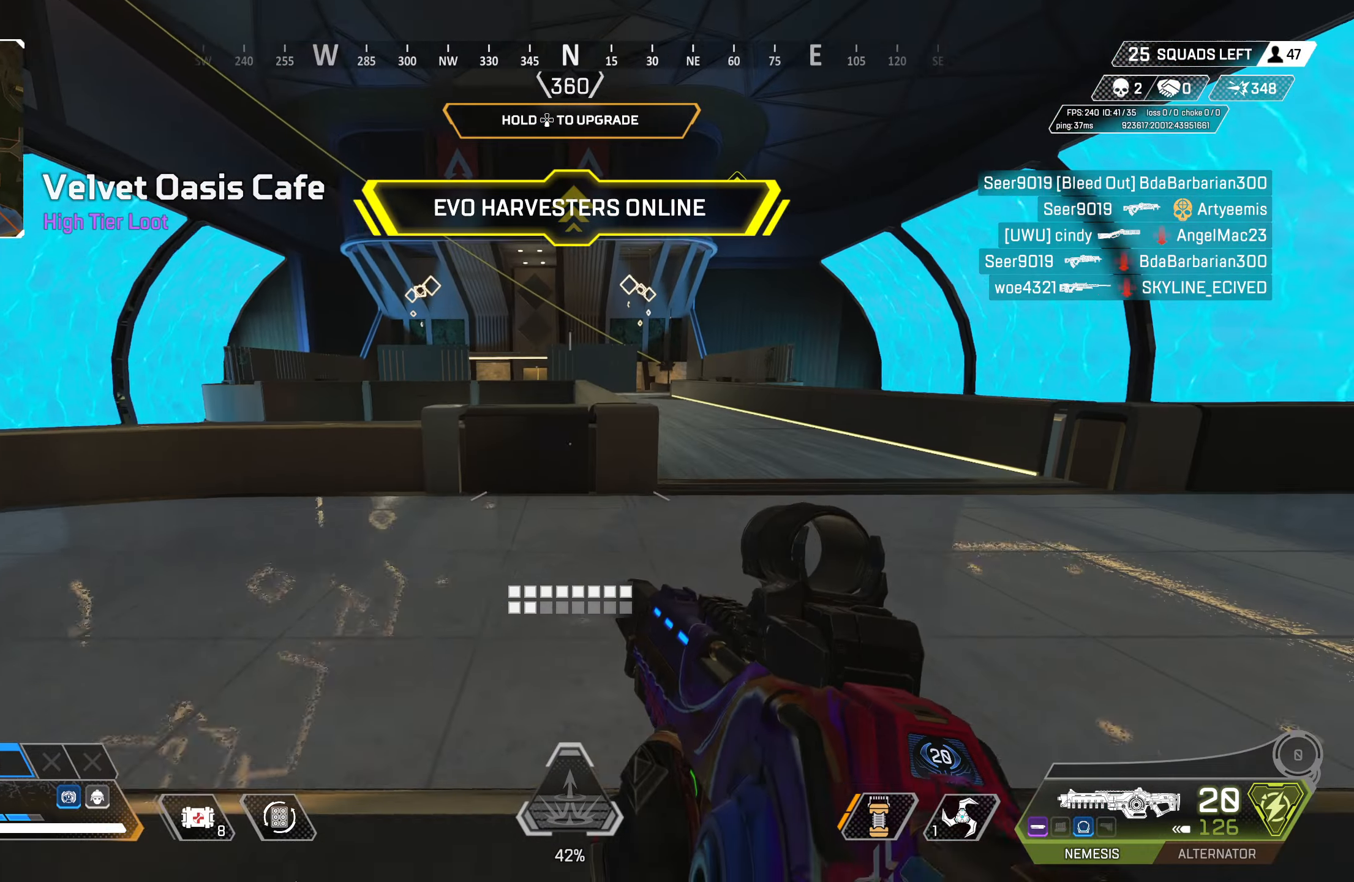
{"buttons": [], "left_stick": "up", "right_stick": "center", "events": [[67, "right_stick", "center"]]}